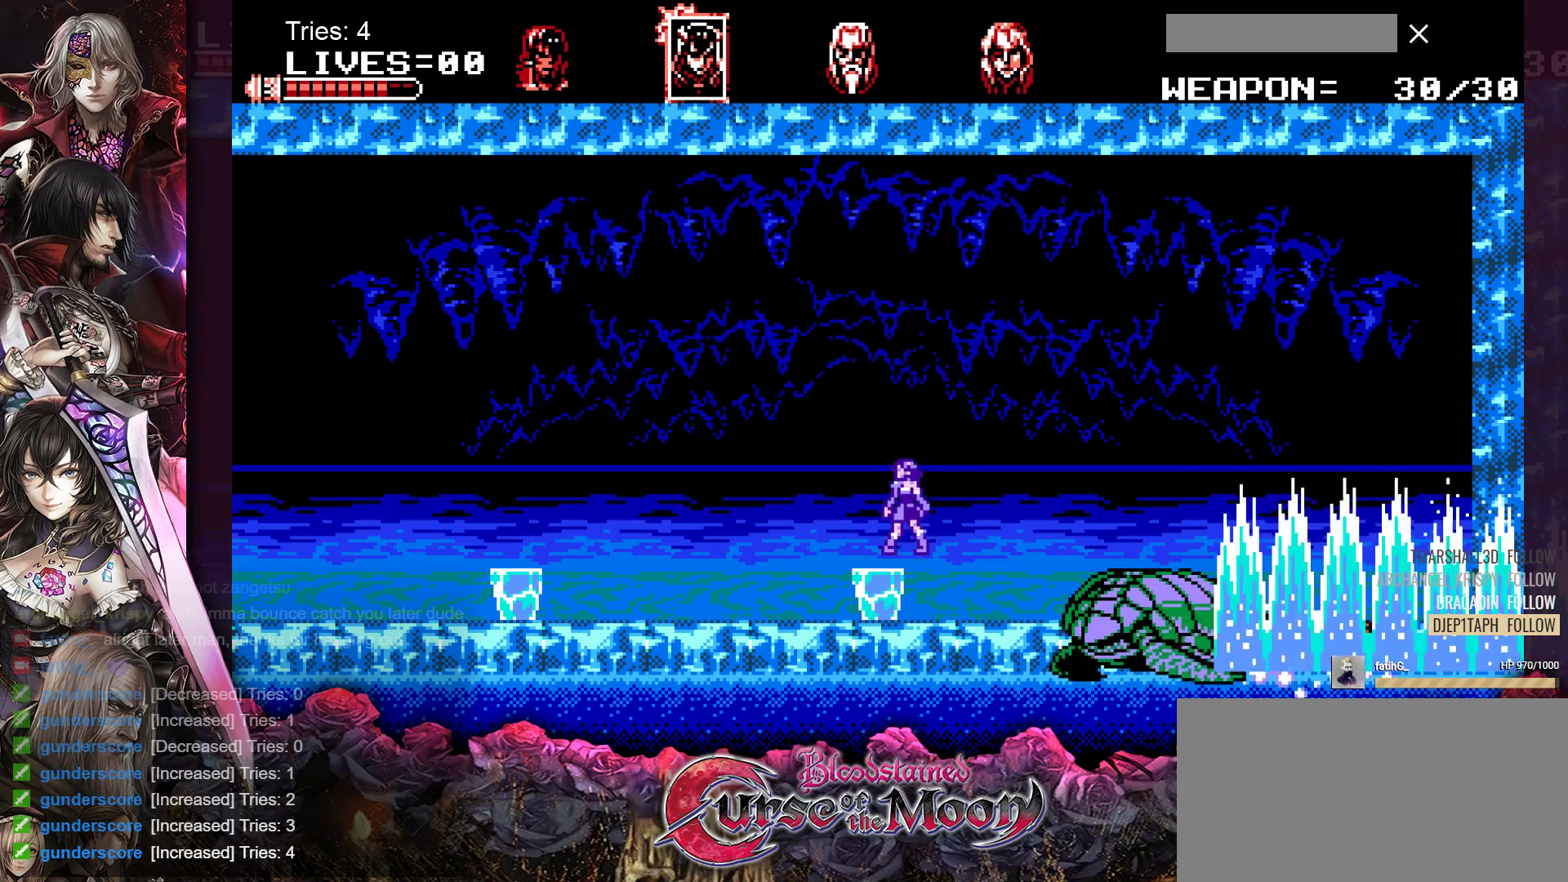
Gameplay with a controller (Nintendo layout); each line is a JSON object with the inputs held at the frame after it. "events" lists button and stick changes between this image and that frame as [ms after this image, input, new state], when the widget could be followed in between. Not read: L1 L3 R3.
{"buttons": [], "events": [[233, "B", "up"]]}
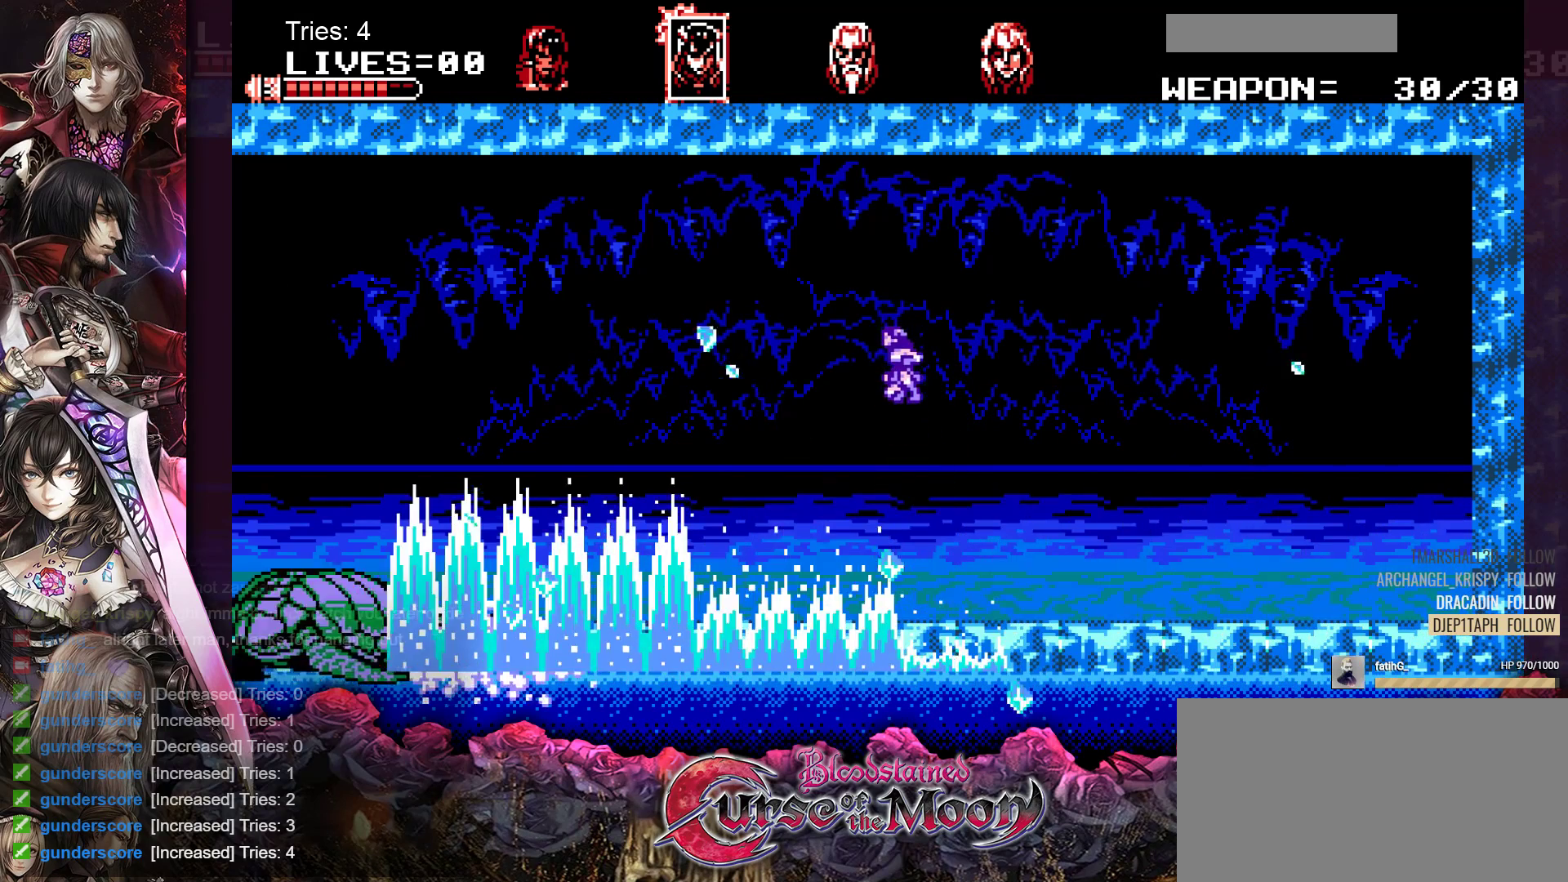
{"buttons": [], "events": []}
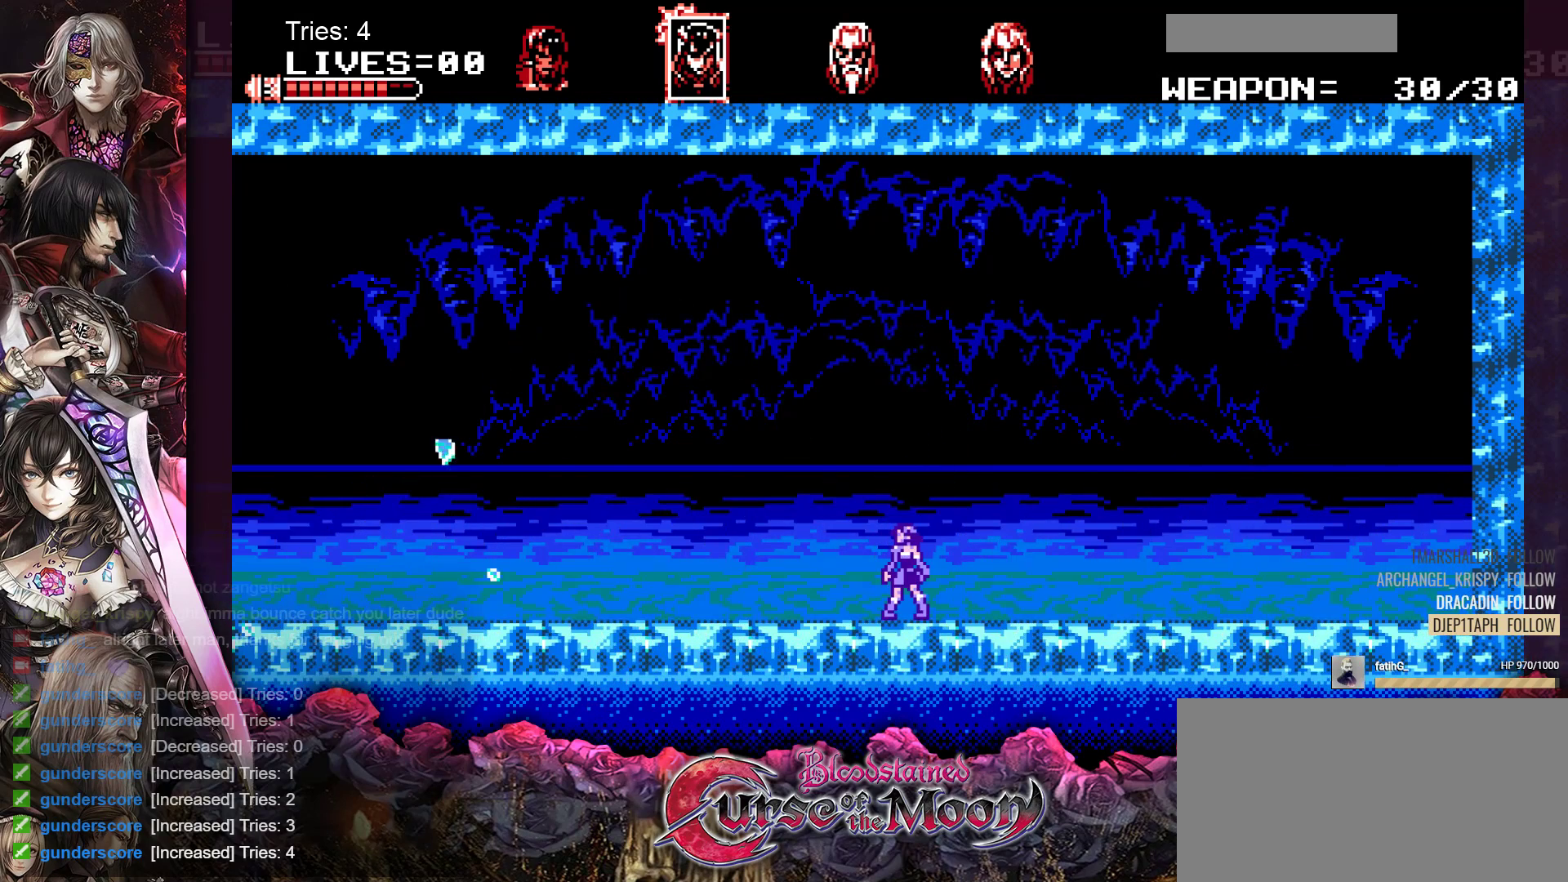
{"buttons": [], "events": []}
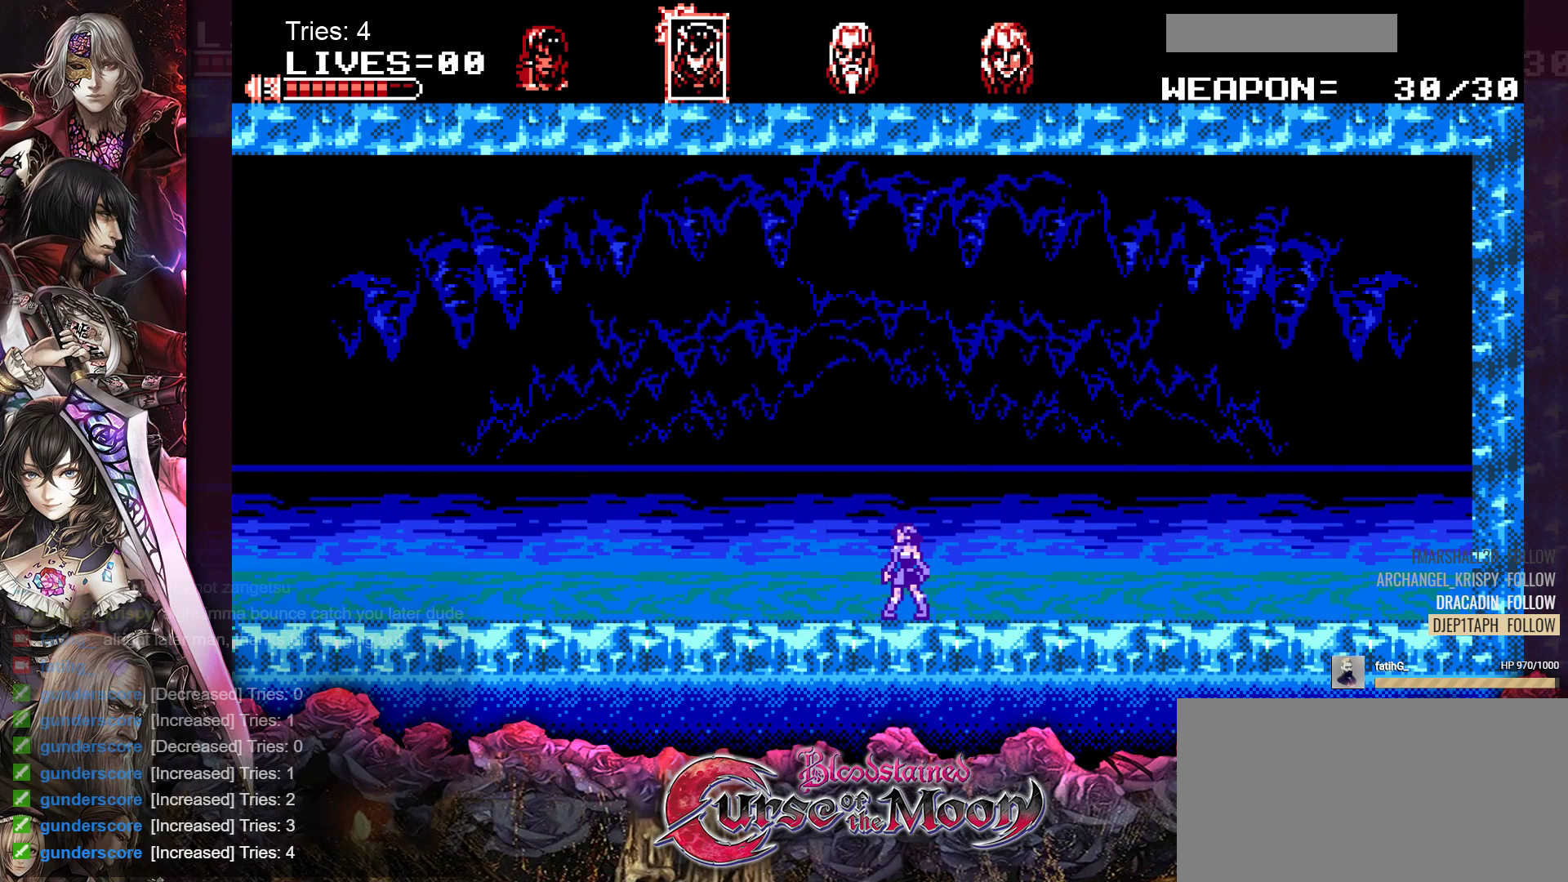
{"buttons": [], "events": []}
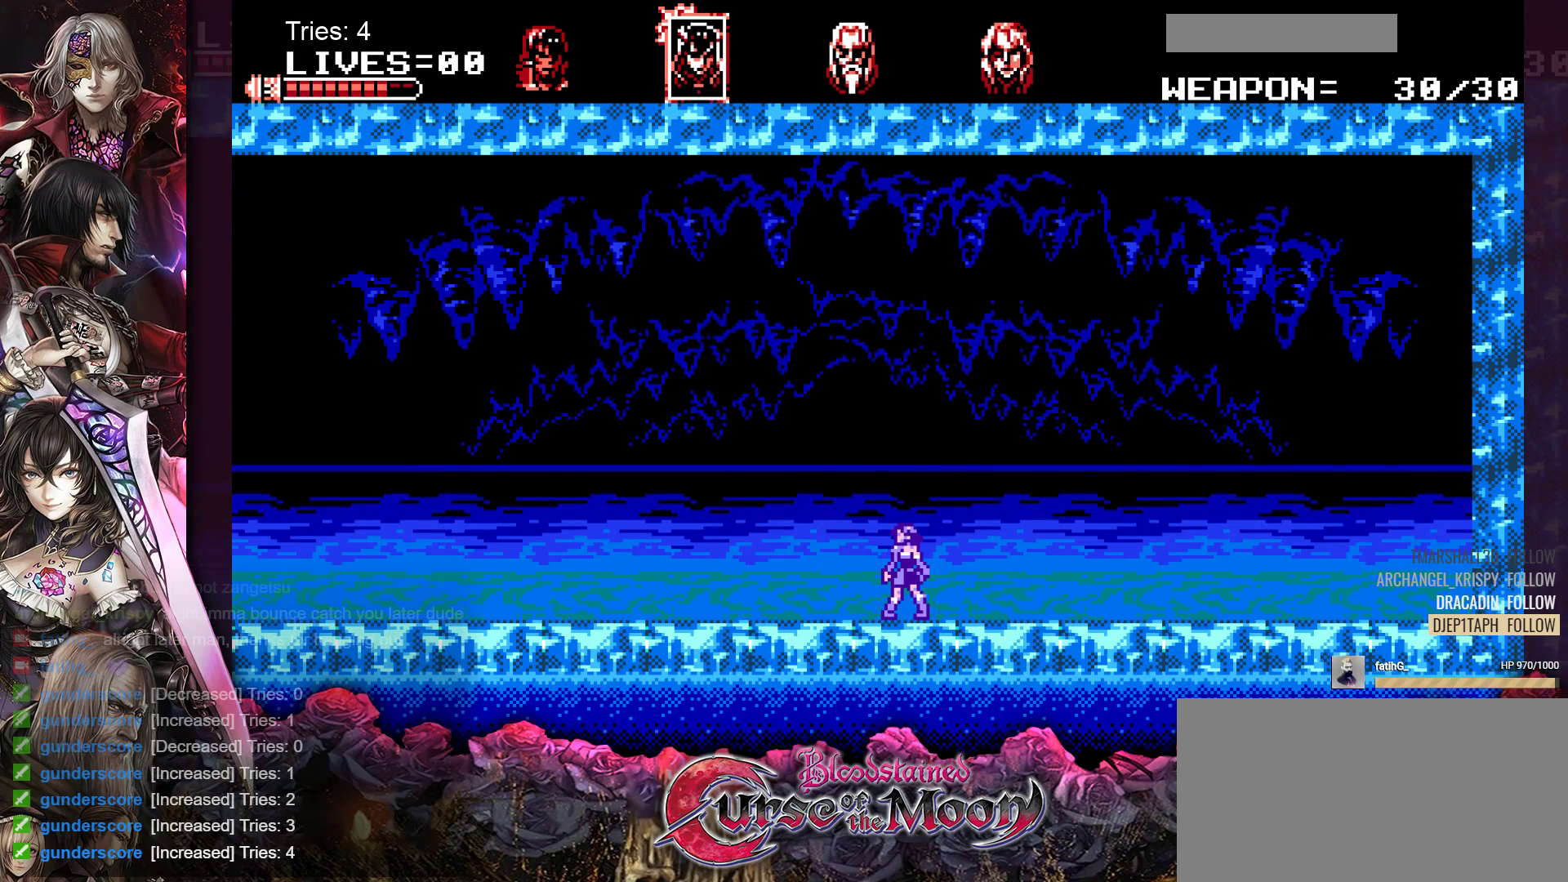
{"buttons": [], "events": []}
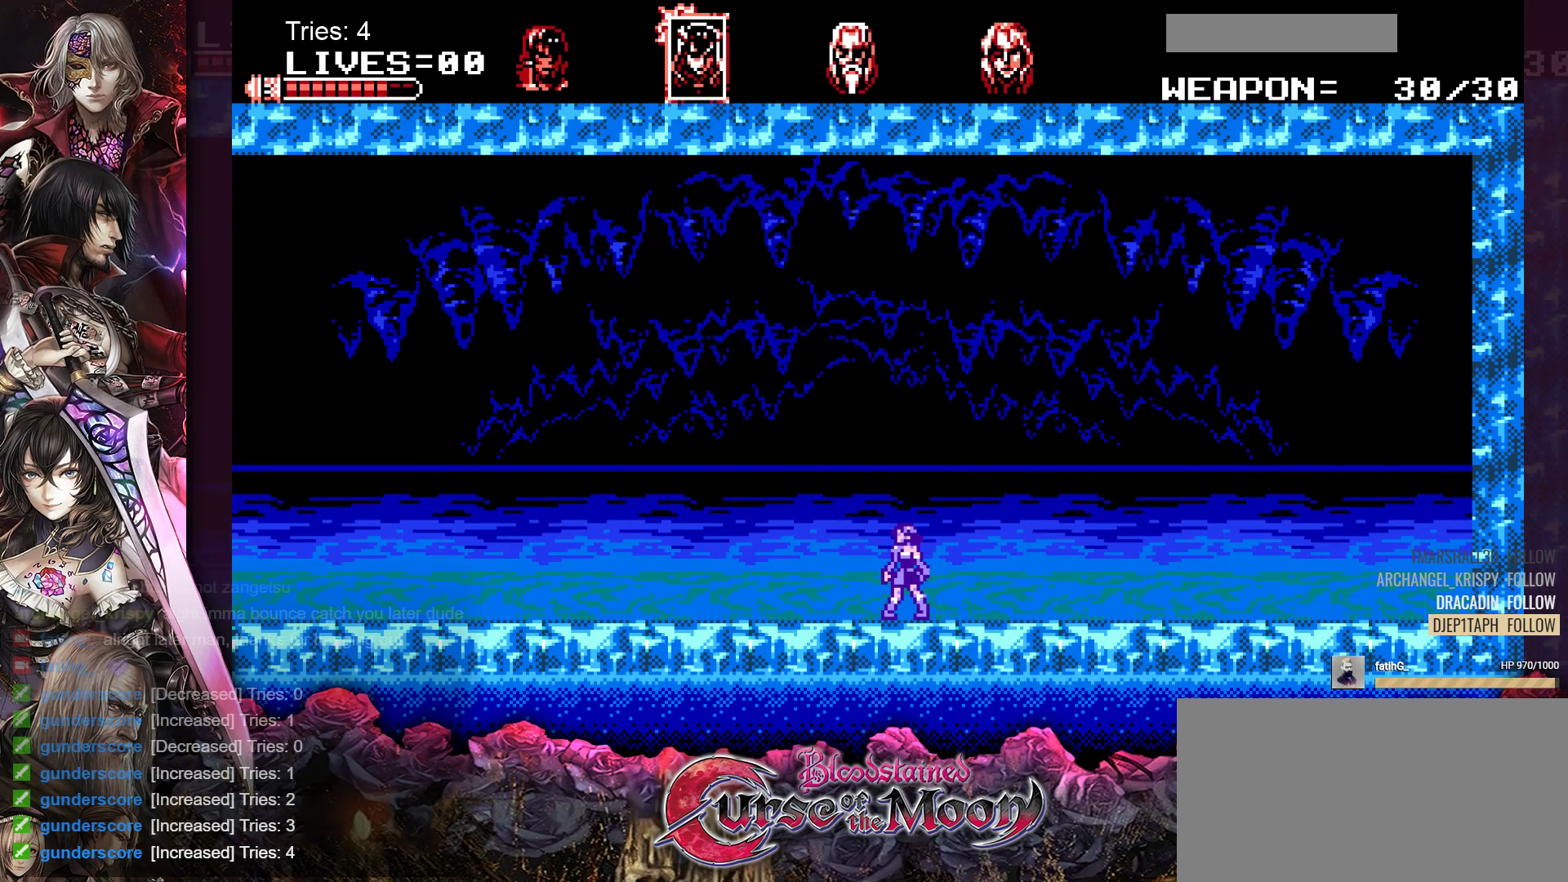
{"buttons": [], "events": []}
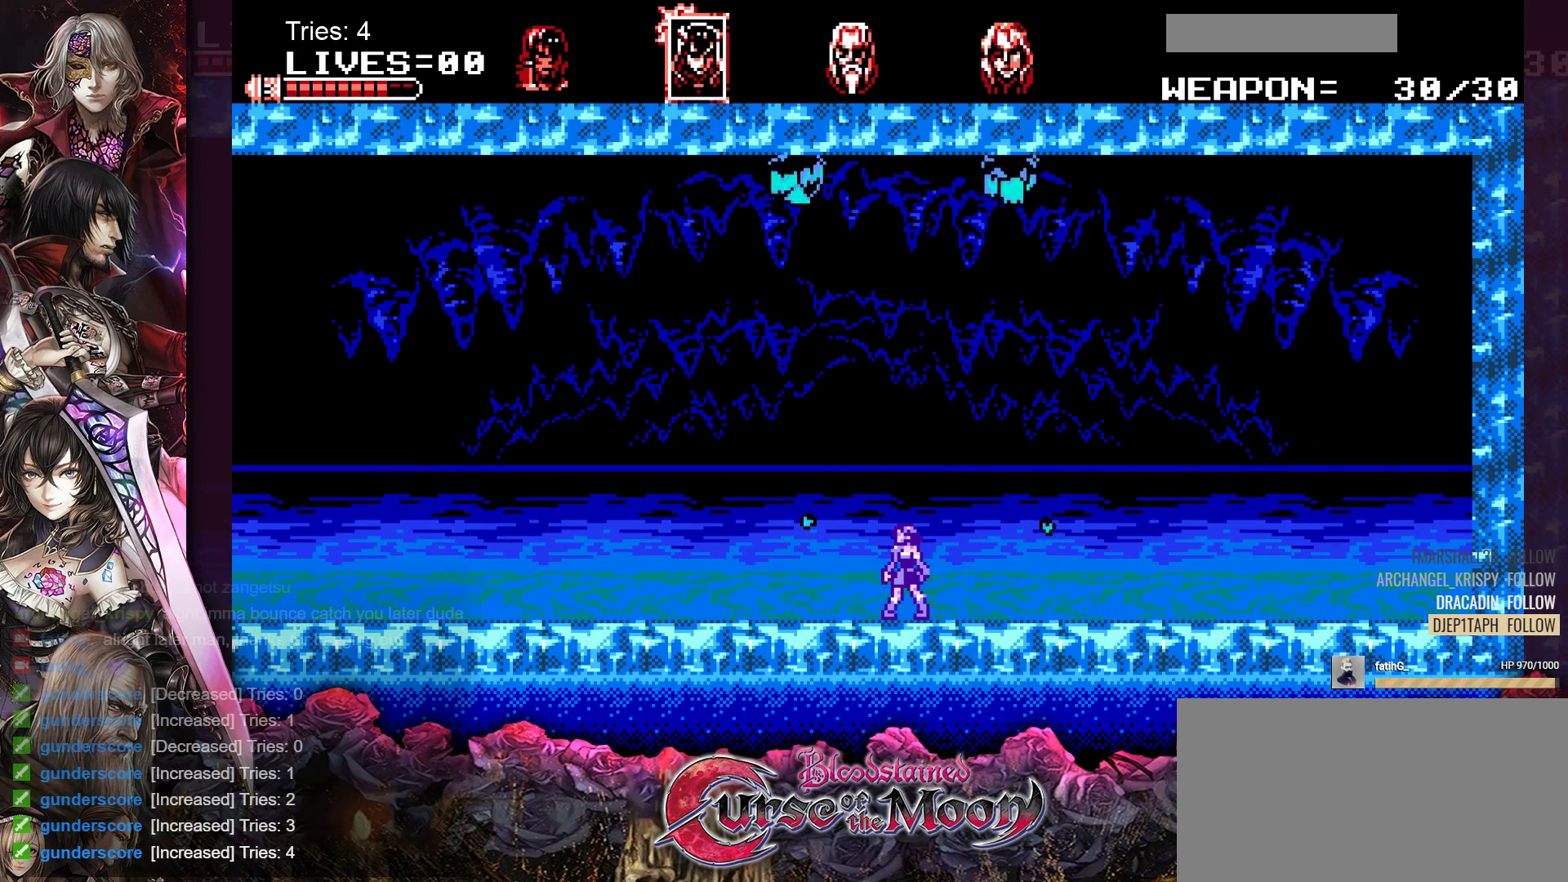
{"buttons": [], "events": []}
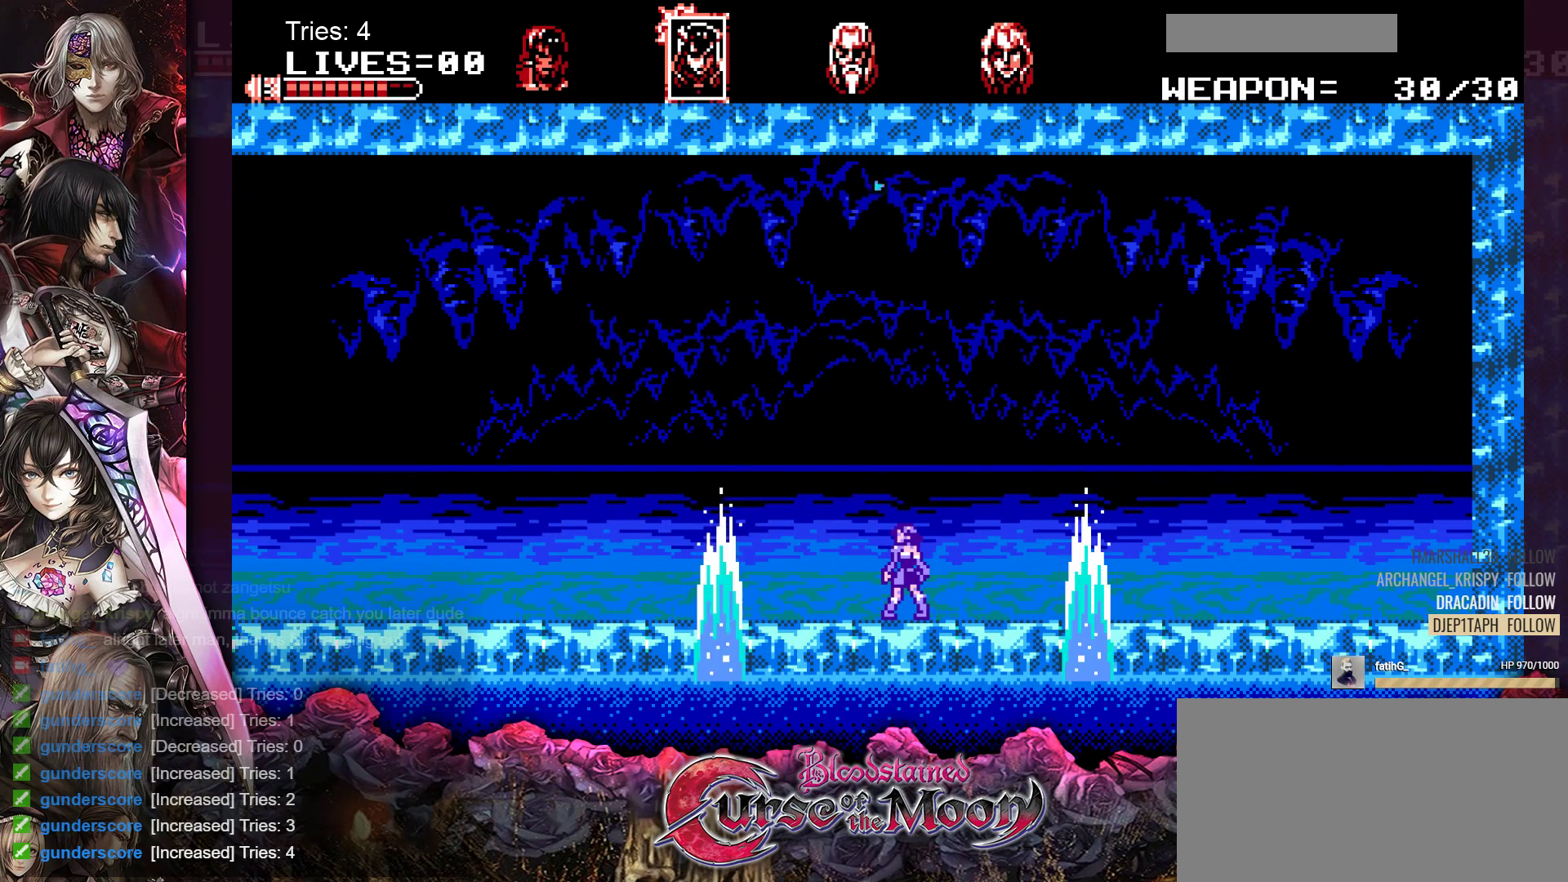
{"buttons": [], "events": []}
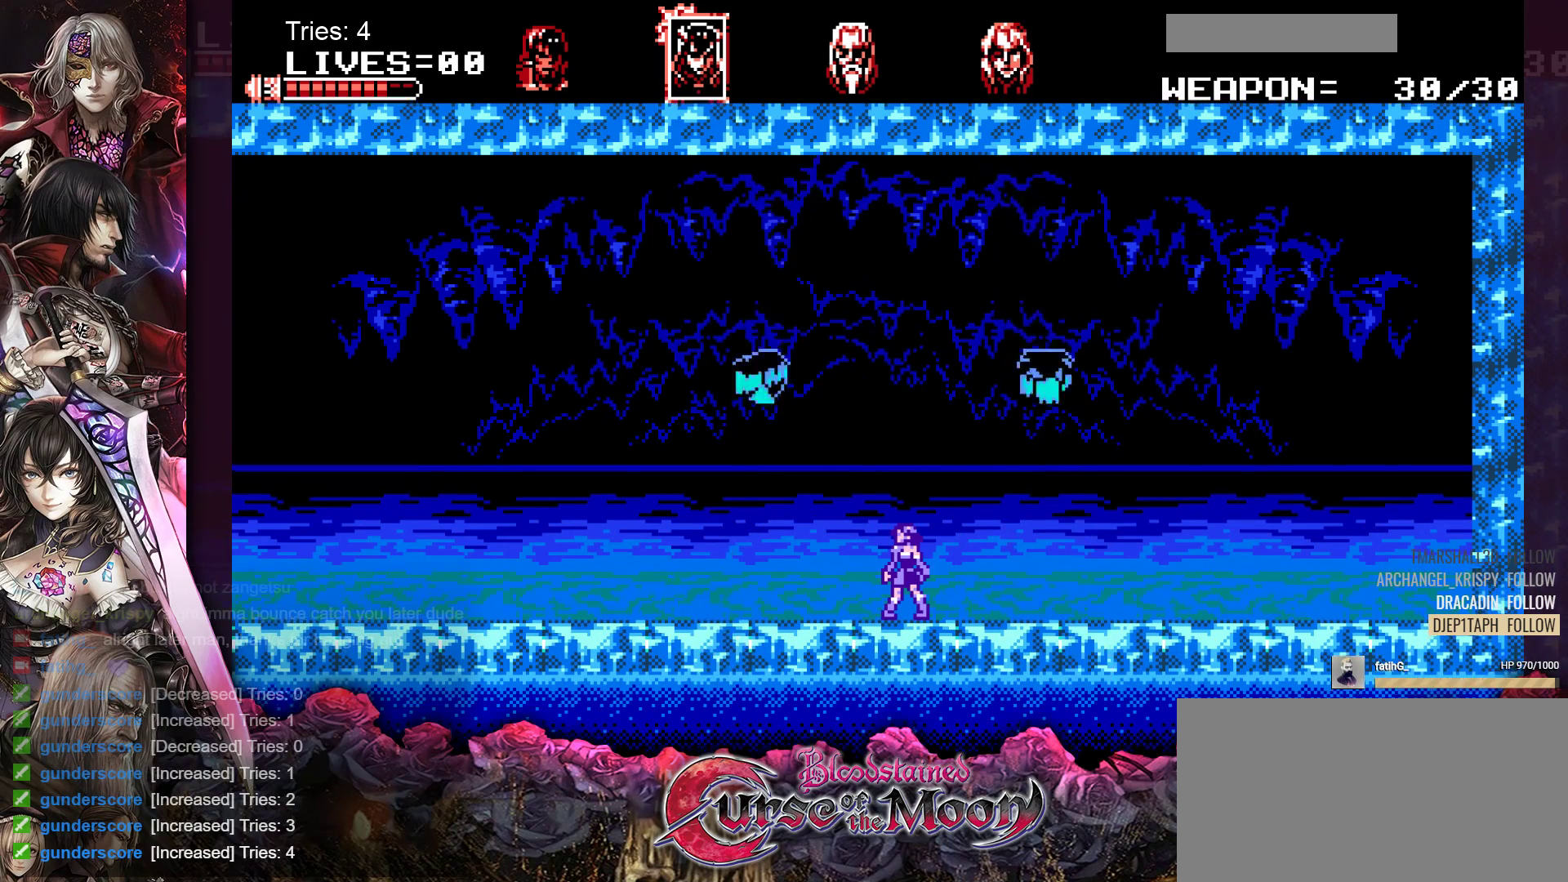
{"buttons": [], "events": []}
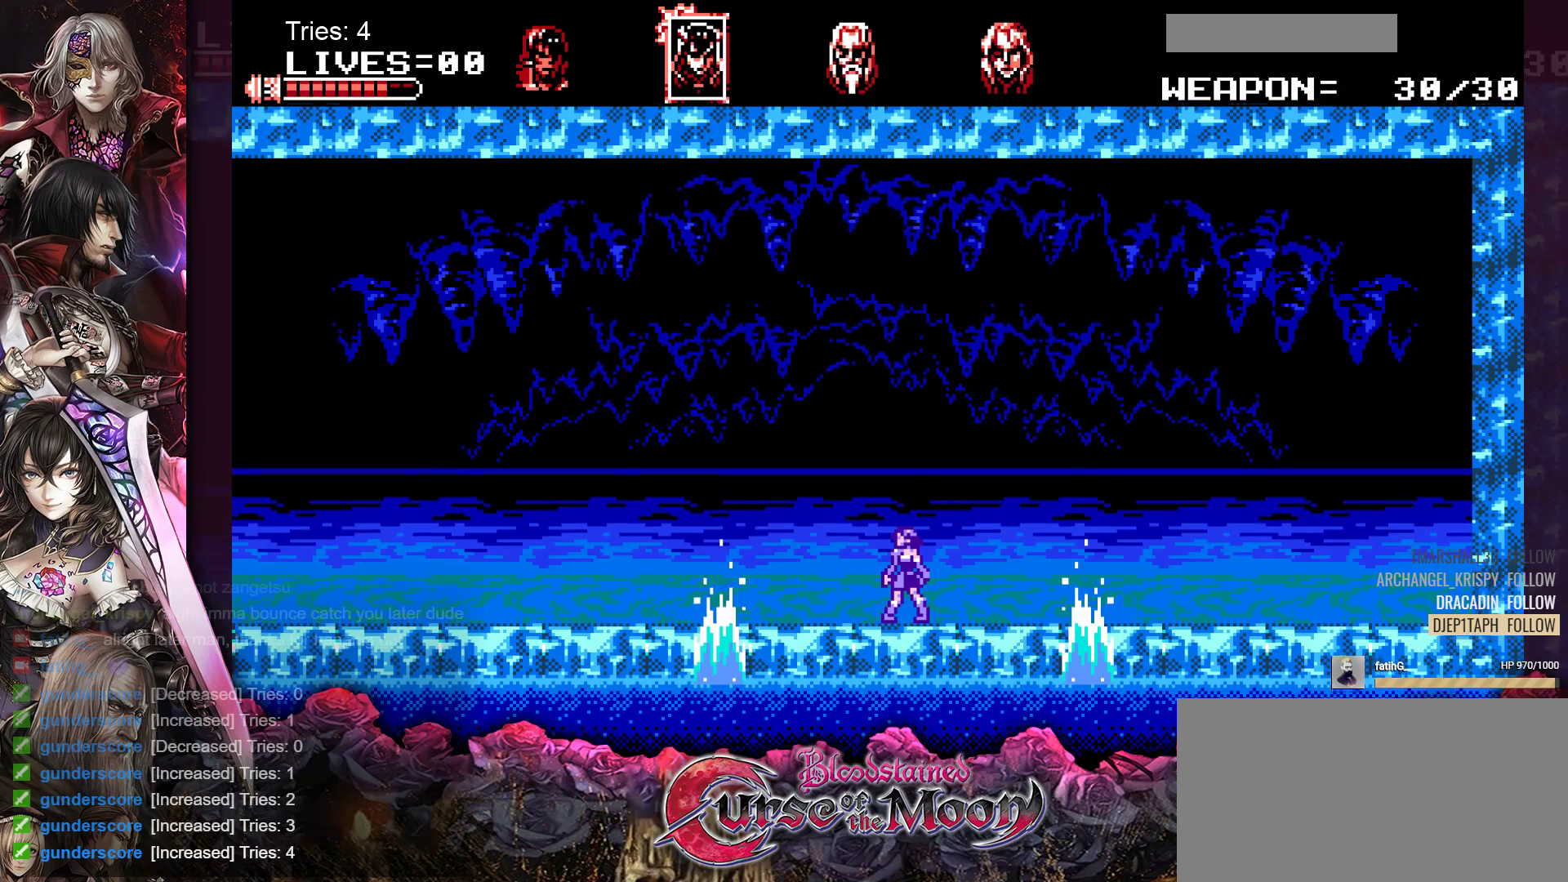
{"buttons": ["DPAD_LEFT"], "events": [[450, "DPAD_LEFT", "down"]]}
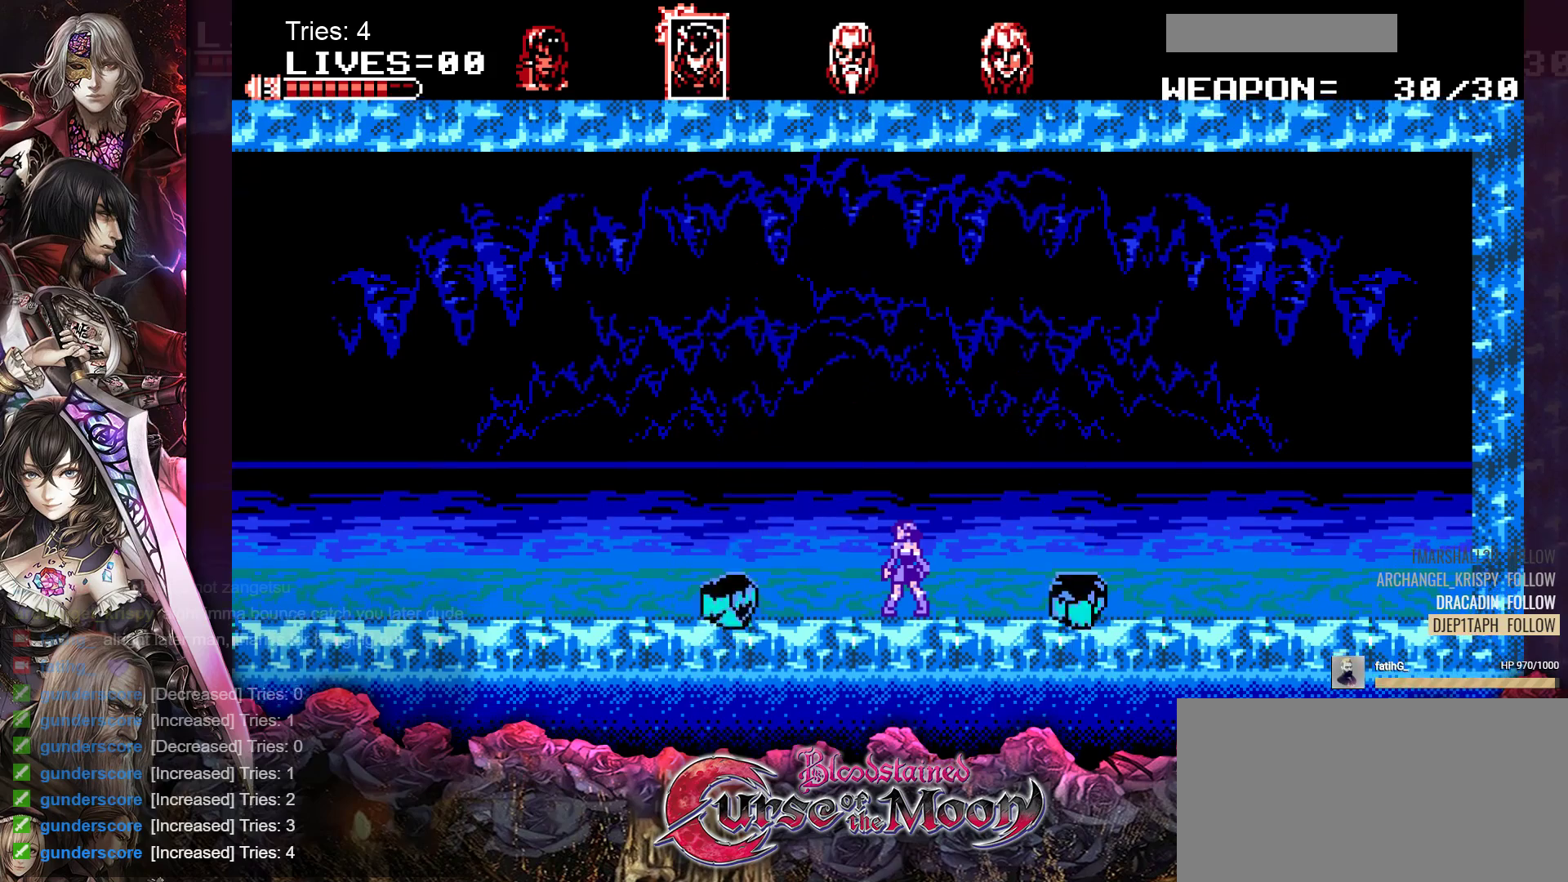
{"buttons": ["DPAD_LEFT"], "events": []}
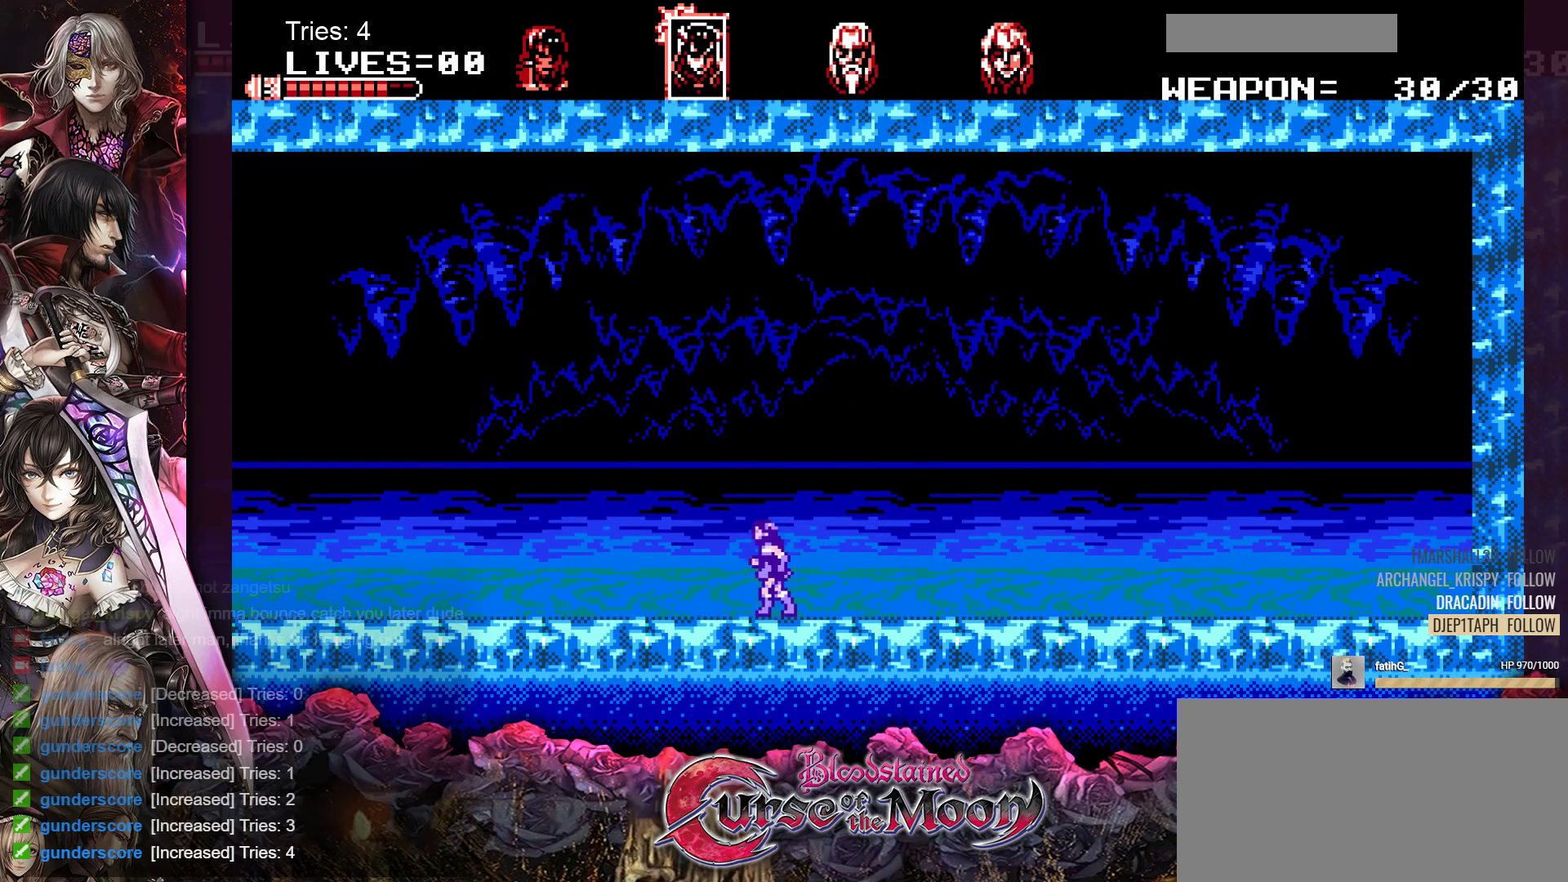
{"buttons": ["DPAD_DOWN"], "events": [[33, "DPAD_DOWN", "down"], [83, "B", "down"], [83, "DPAD_LEFT", "up"], [250, "B", "up"]]}
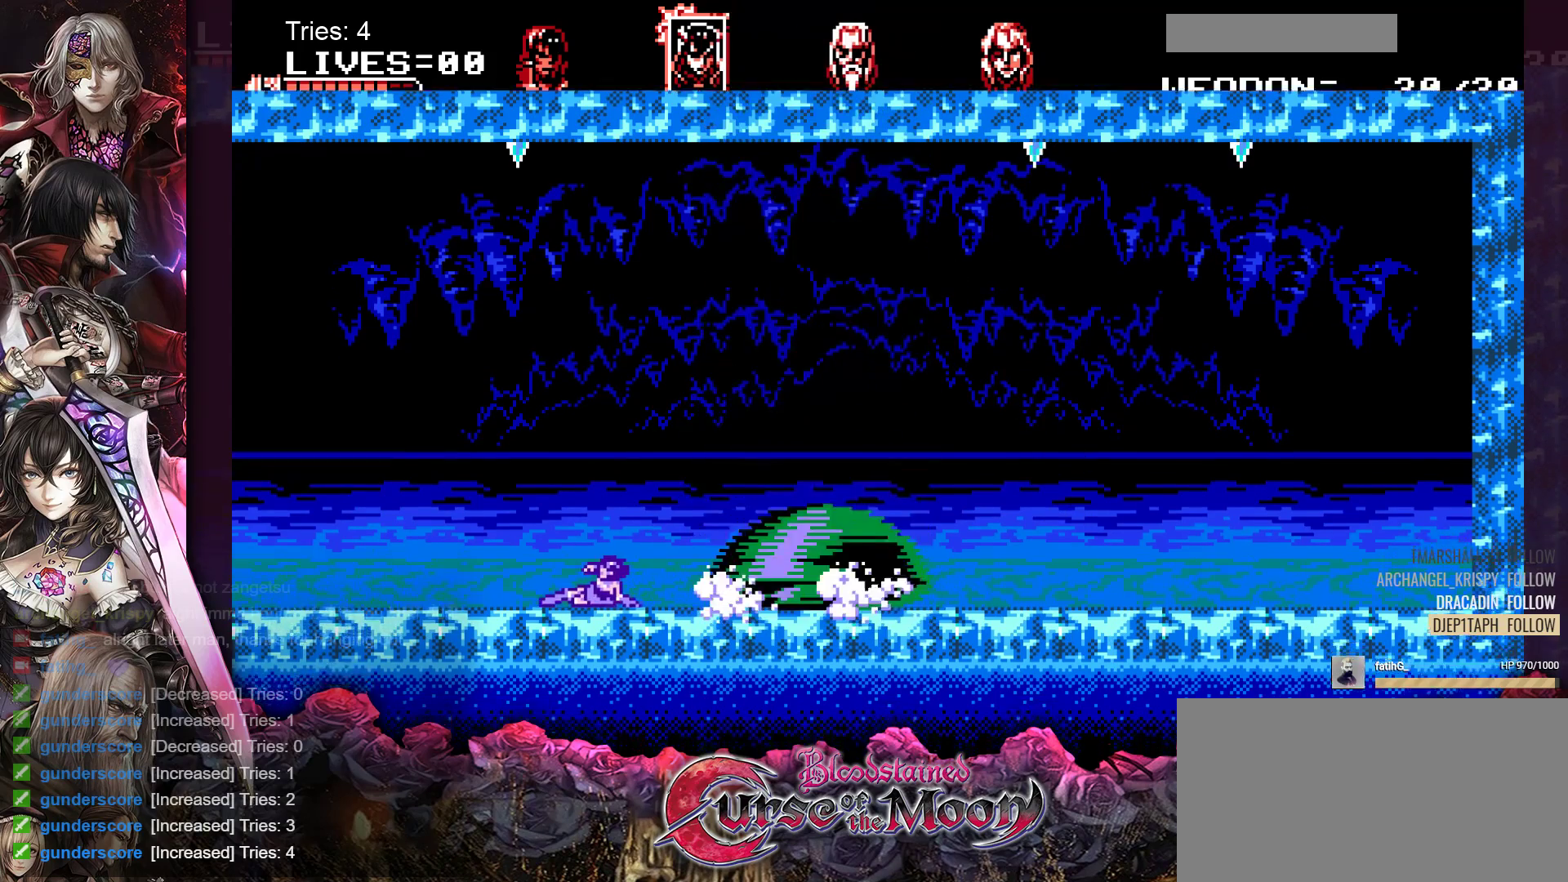
{"buttons": ["DPAD_LEFT"], "events": [[267, "DPAD_LEFT", "down"], [383, "DPAD_DOWN", "up"]]}
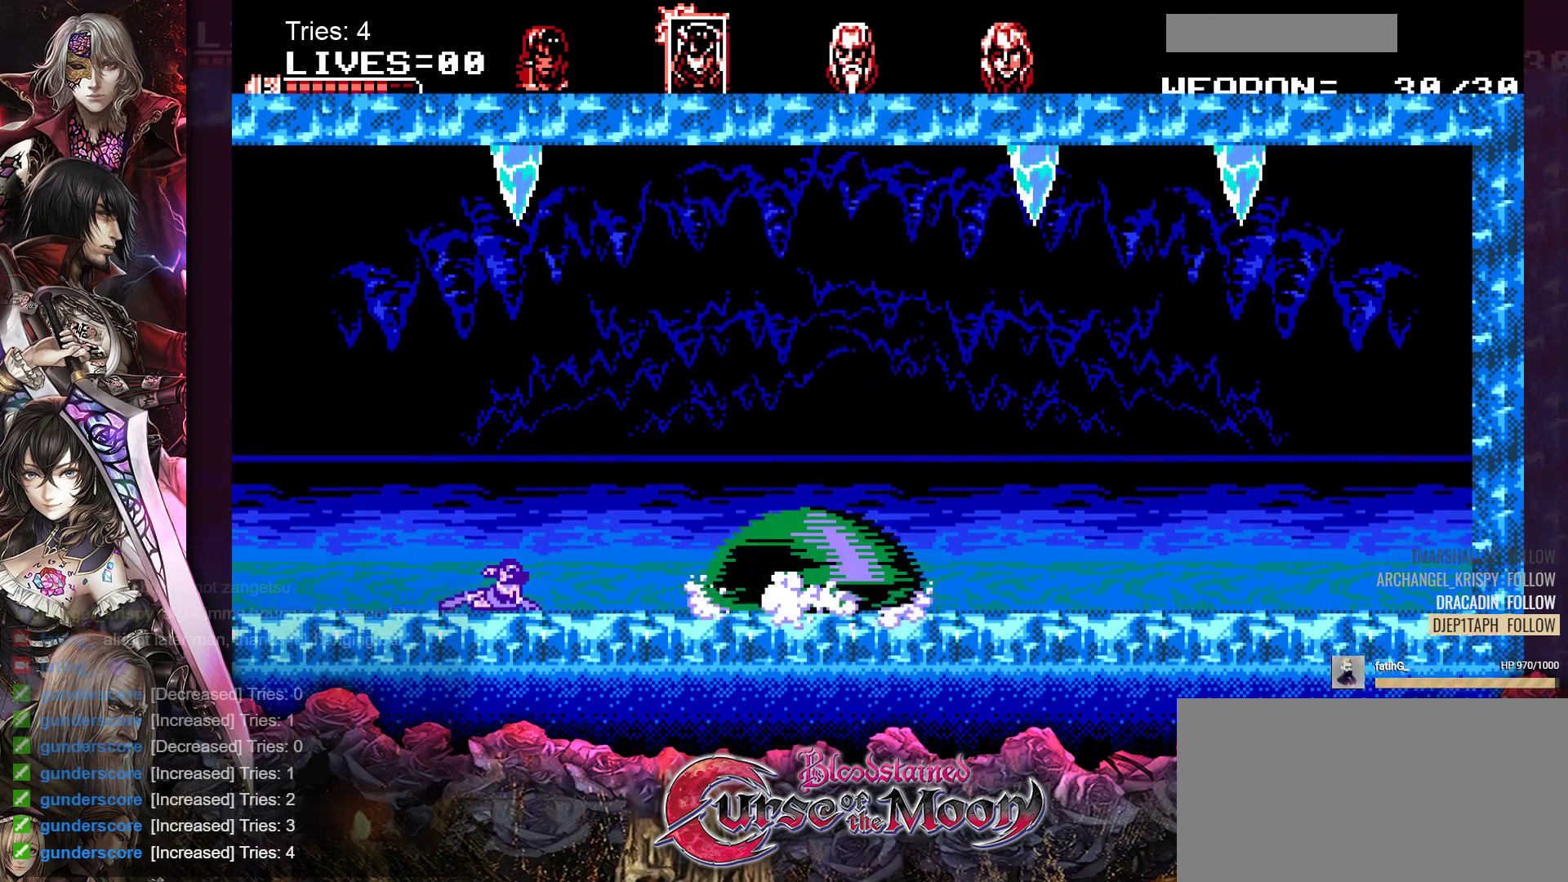
{"buttons": ["DPAD_LEFT"], "events": []}
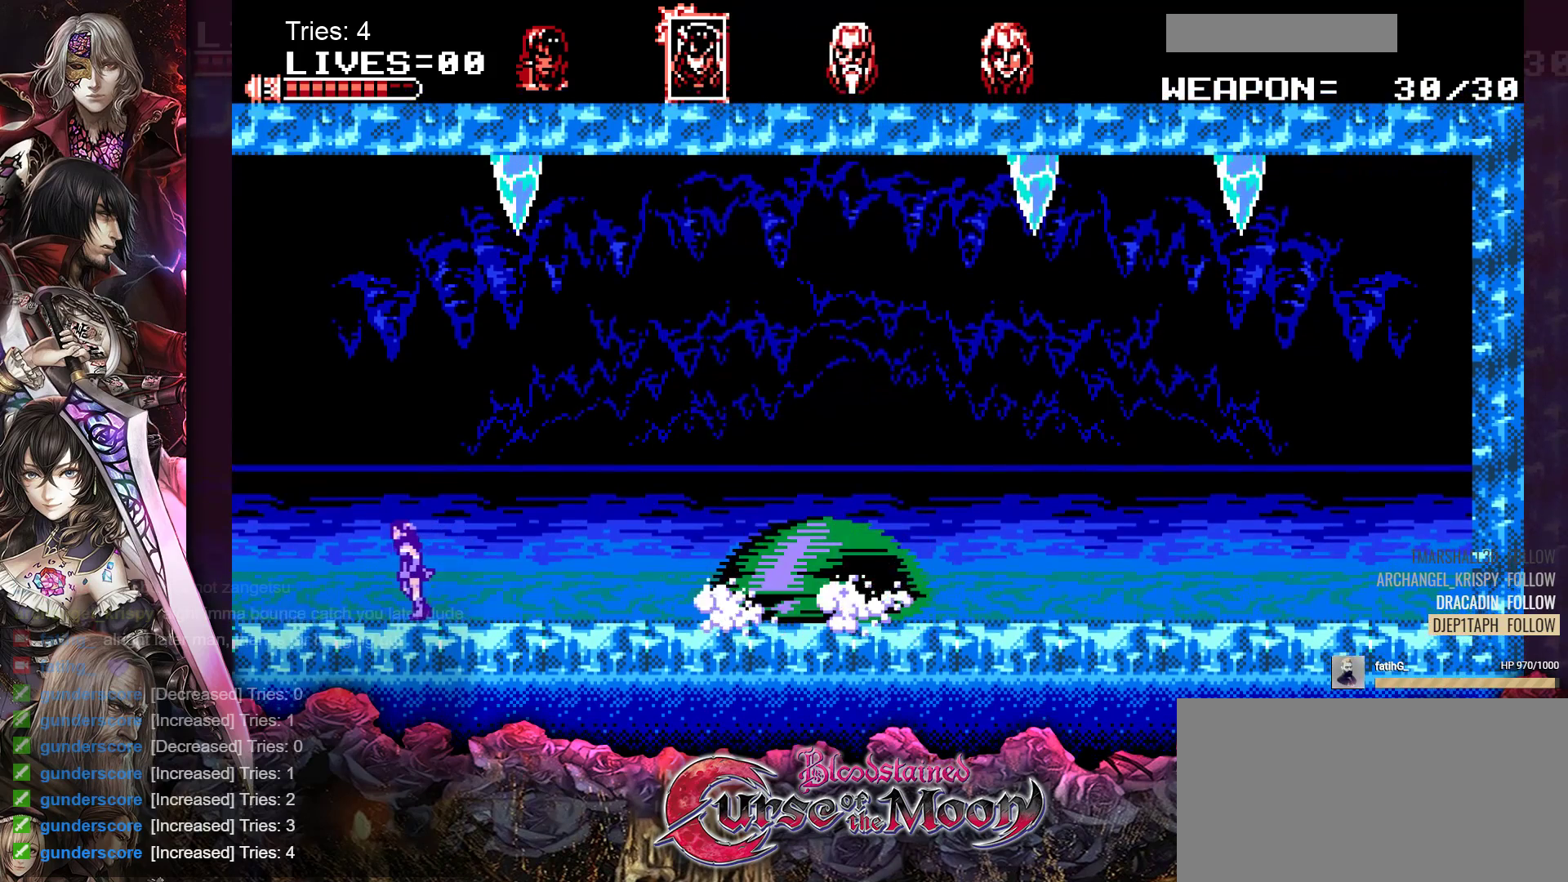
{"buttons": [], "events": [[467, "DPAD_LEFT", "up"]]}
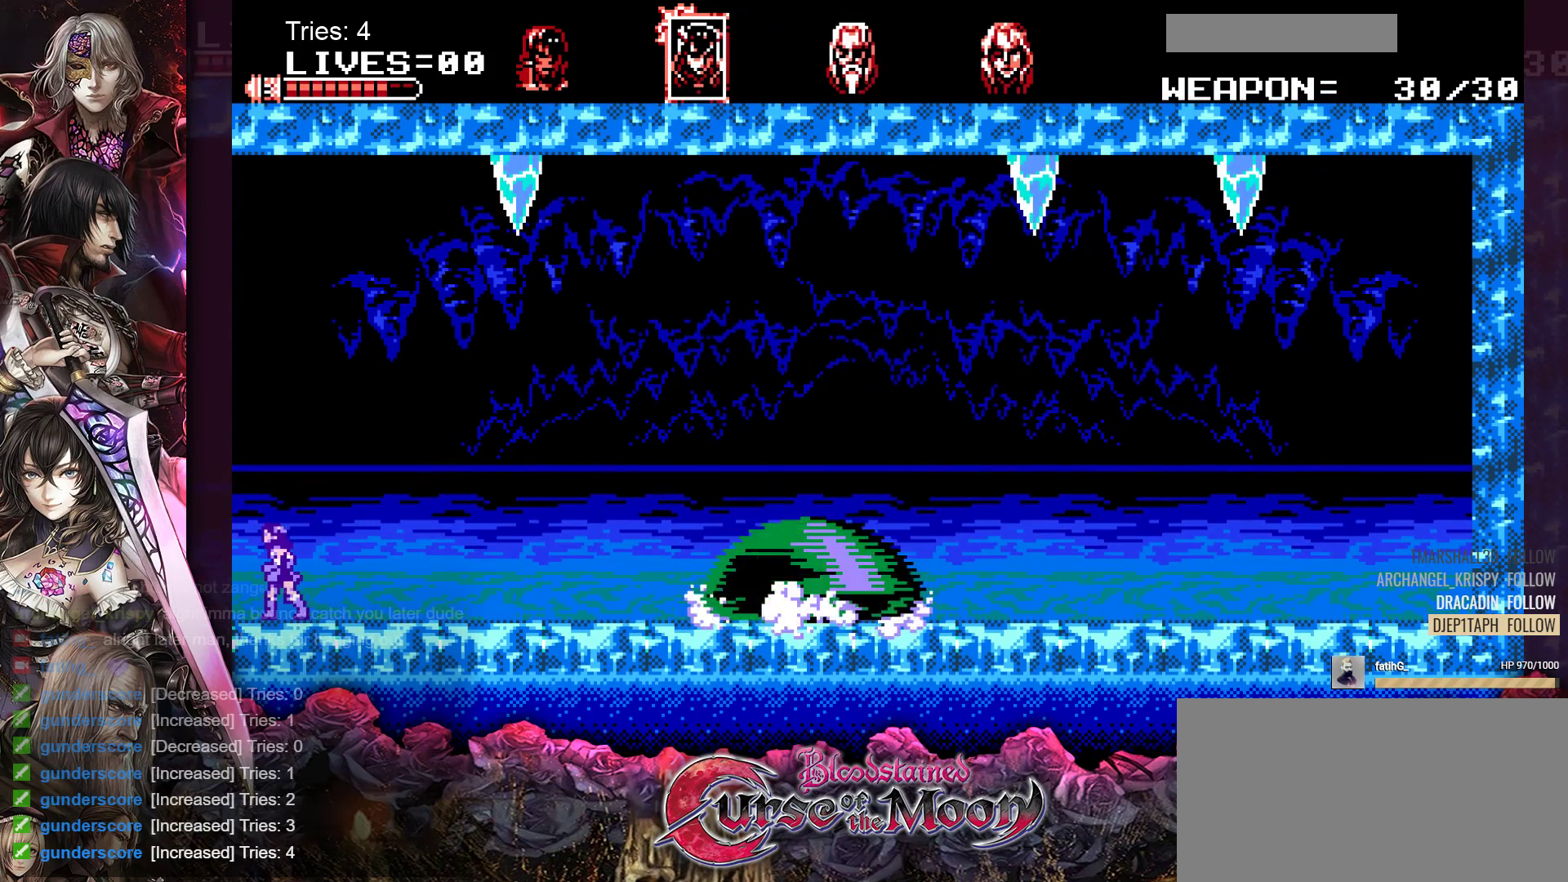
{"buttons": [], "events": [[167, "DPAD_RIGHT", "down"], [267, "DPAD_RIGHT", "up"]]}
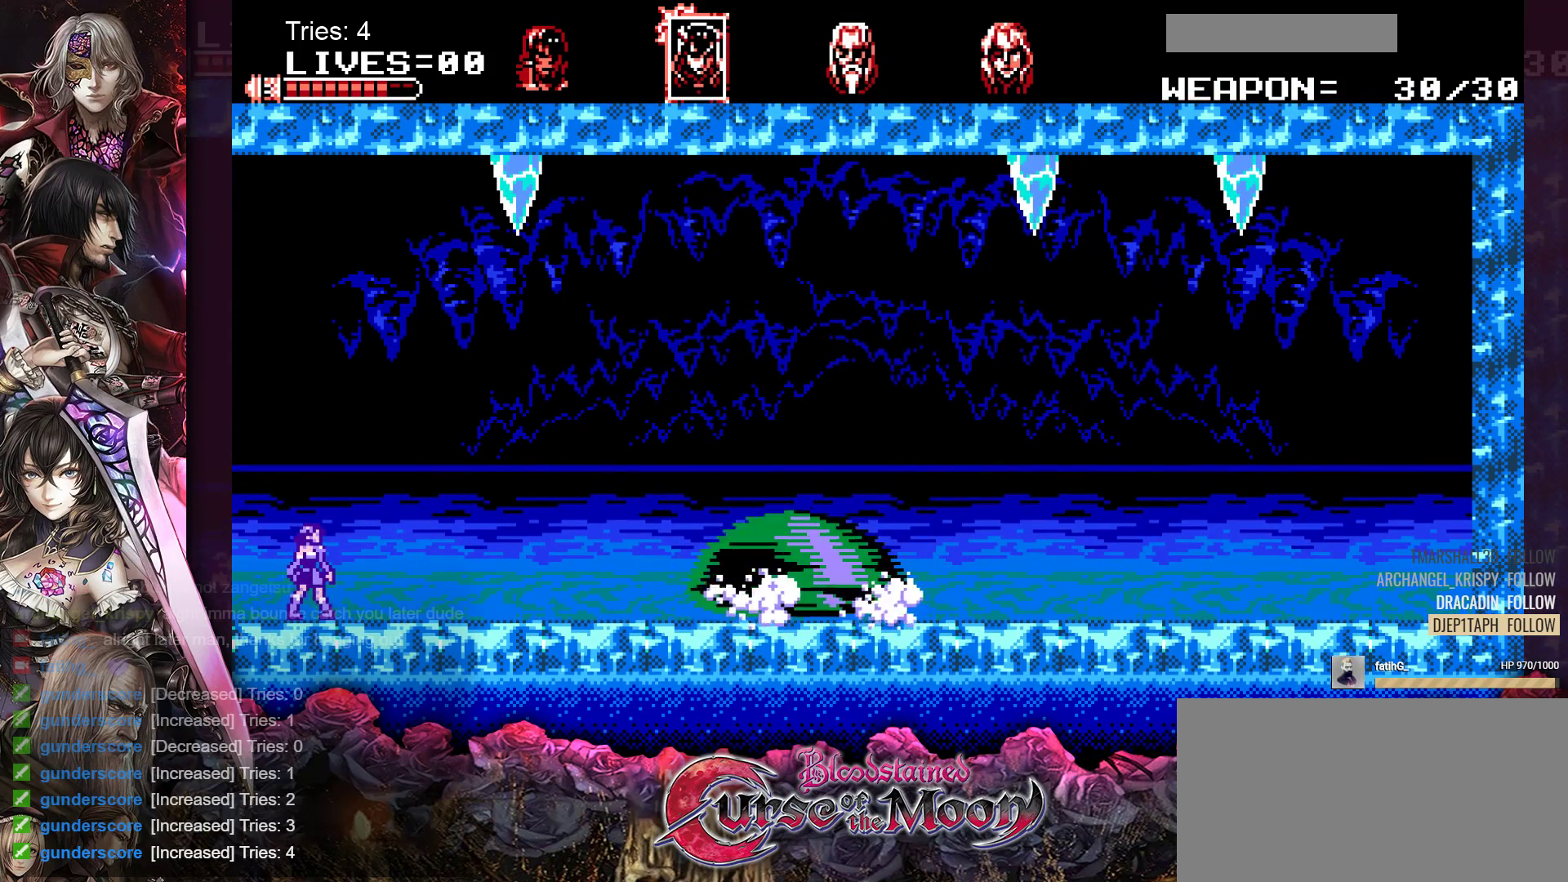
{"buttons": [], "events": []}
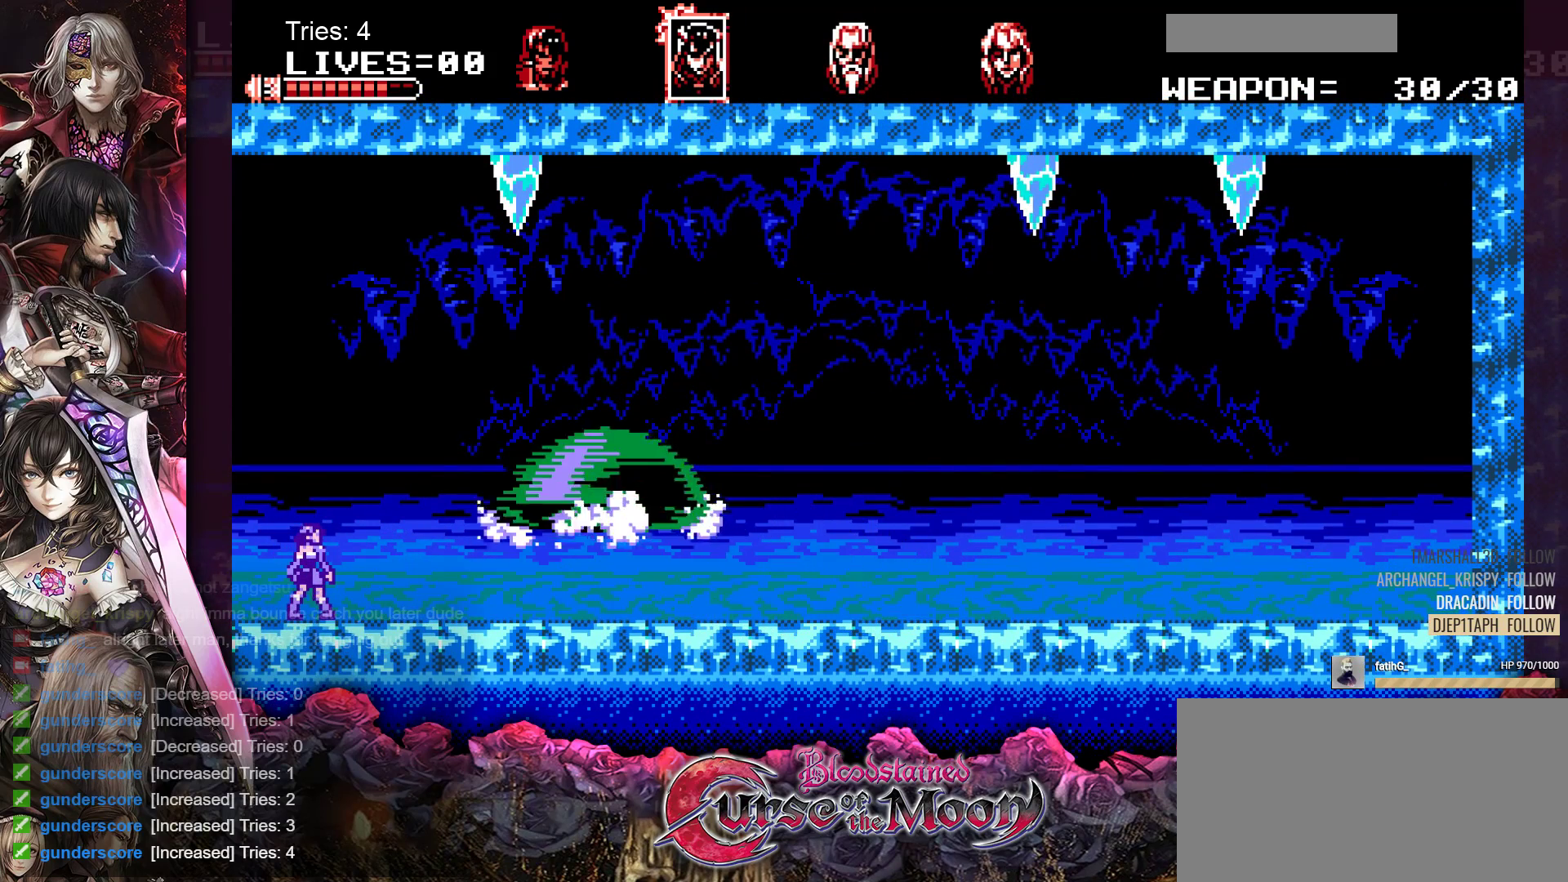
{"buttons": ["B", "DPAD_DOWN"], "events": [[383, "DPAD_DOWN", "down"], [483, "B", "down"]]}
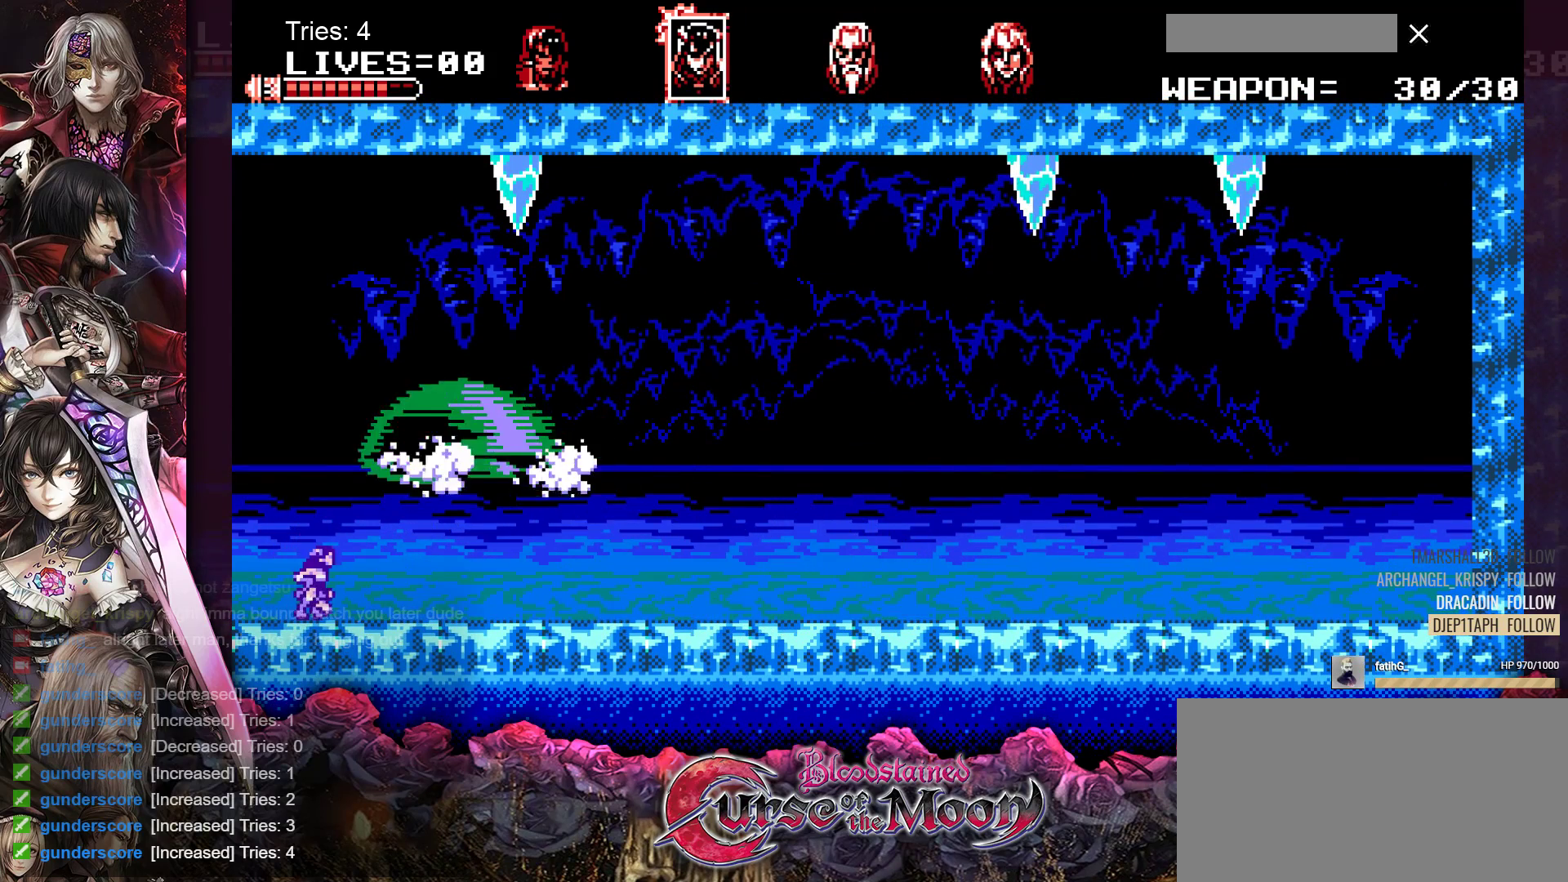
{"buttons": ["DPAD_RIGHT"], "events": [[133, "B", "up"], [183, "DPAD_DOWN", "up"], [400, "DPAD_RIGHT", "down"]]}
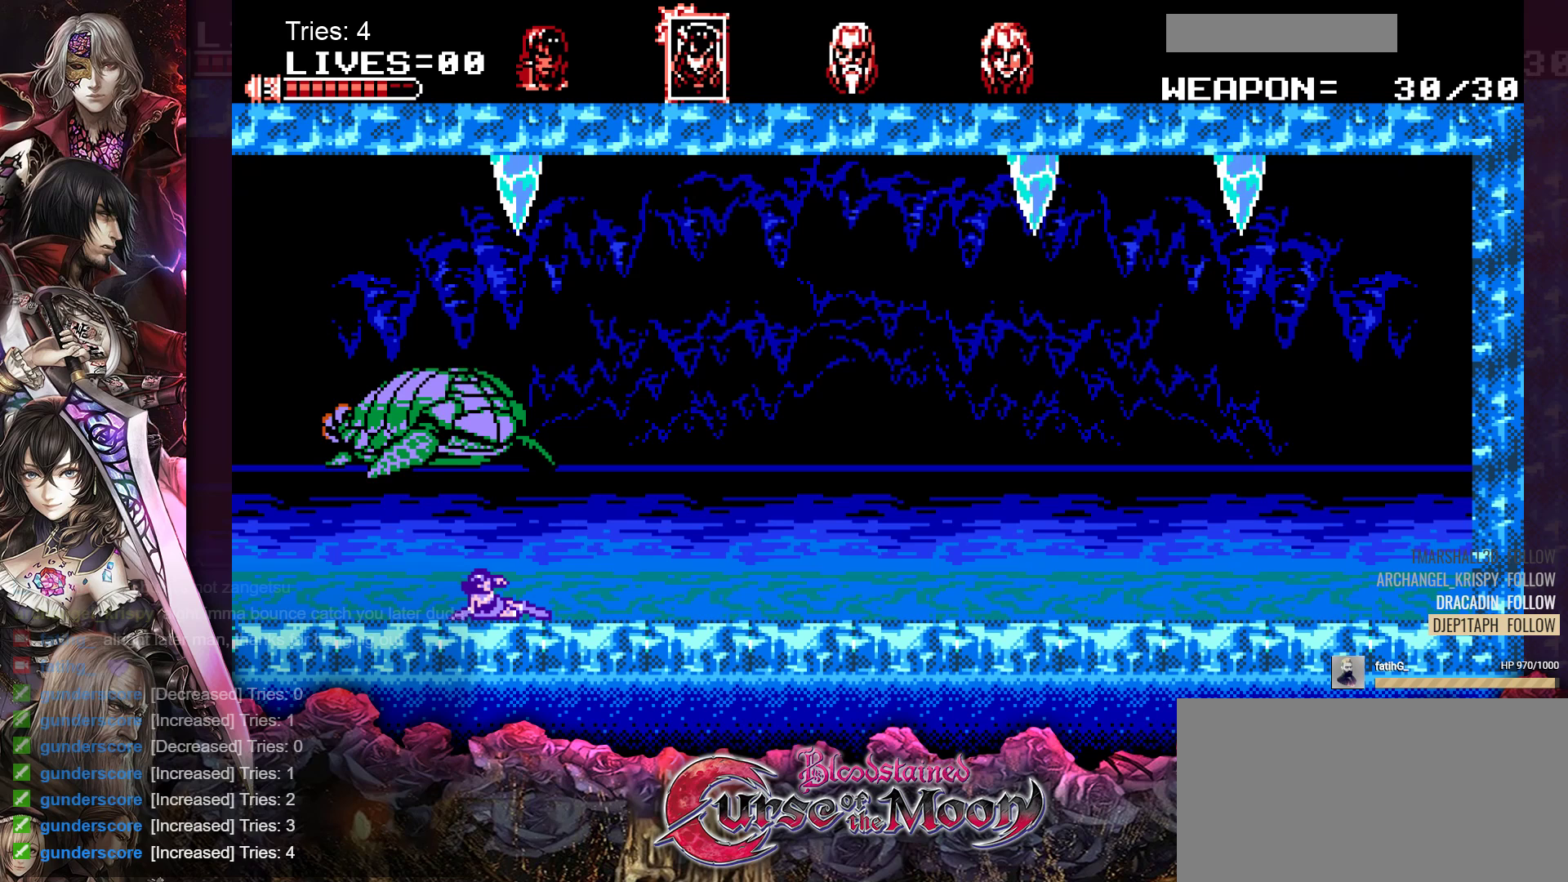
{"buttons": ["DPAD_RIGHT"], "events": []}
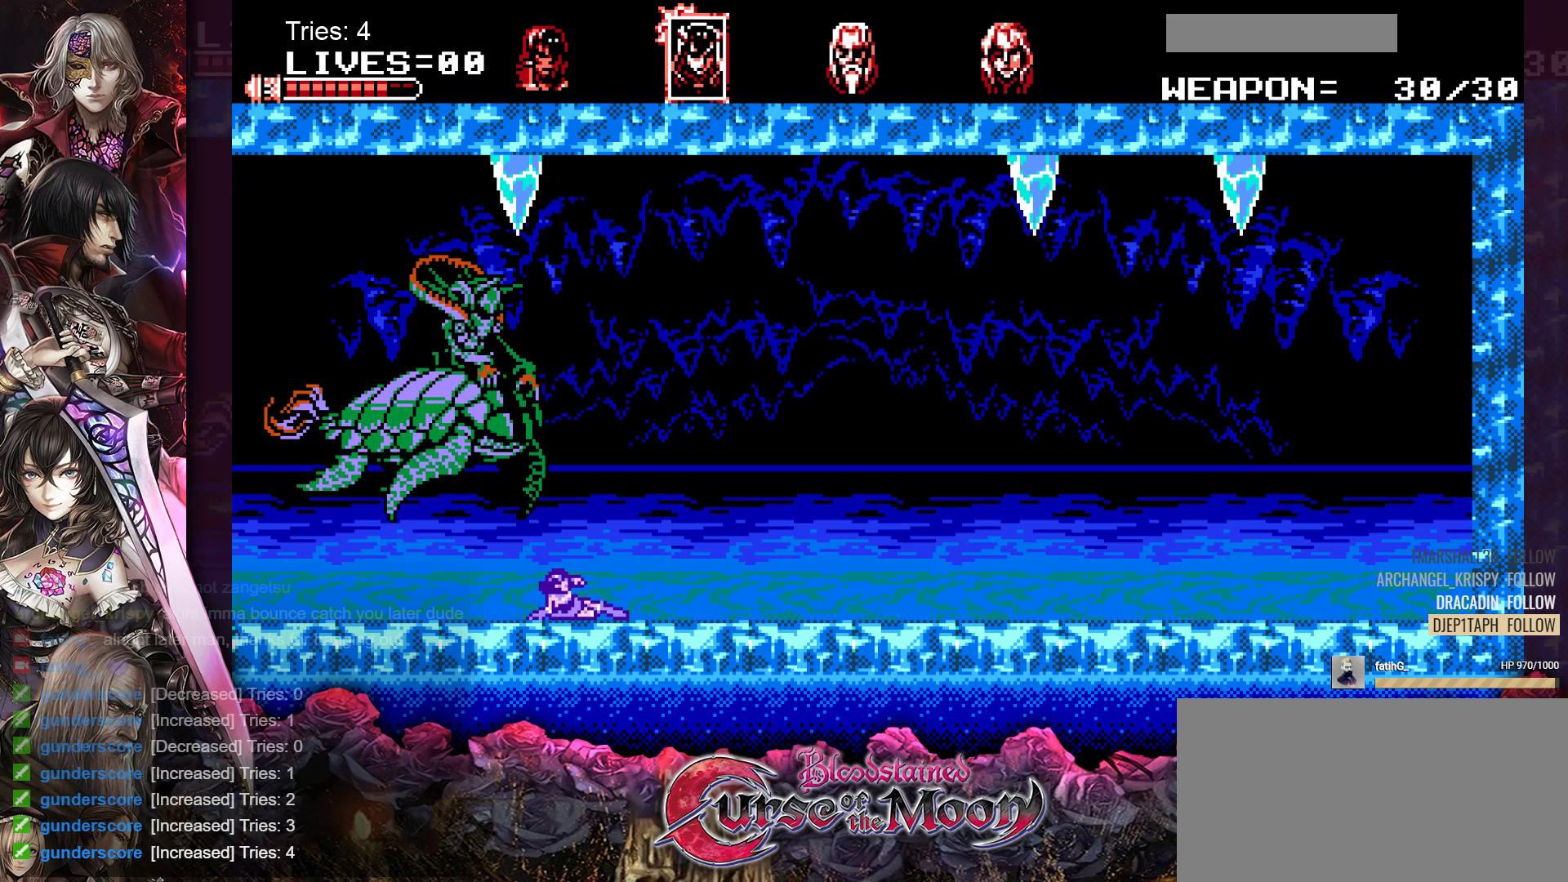
{"buttons": ["DPAD_RIGHT"], "events": []}
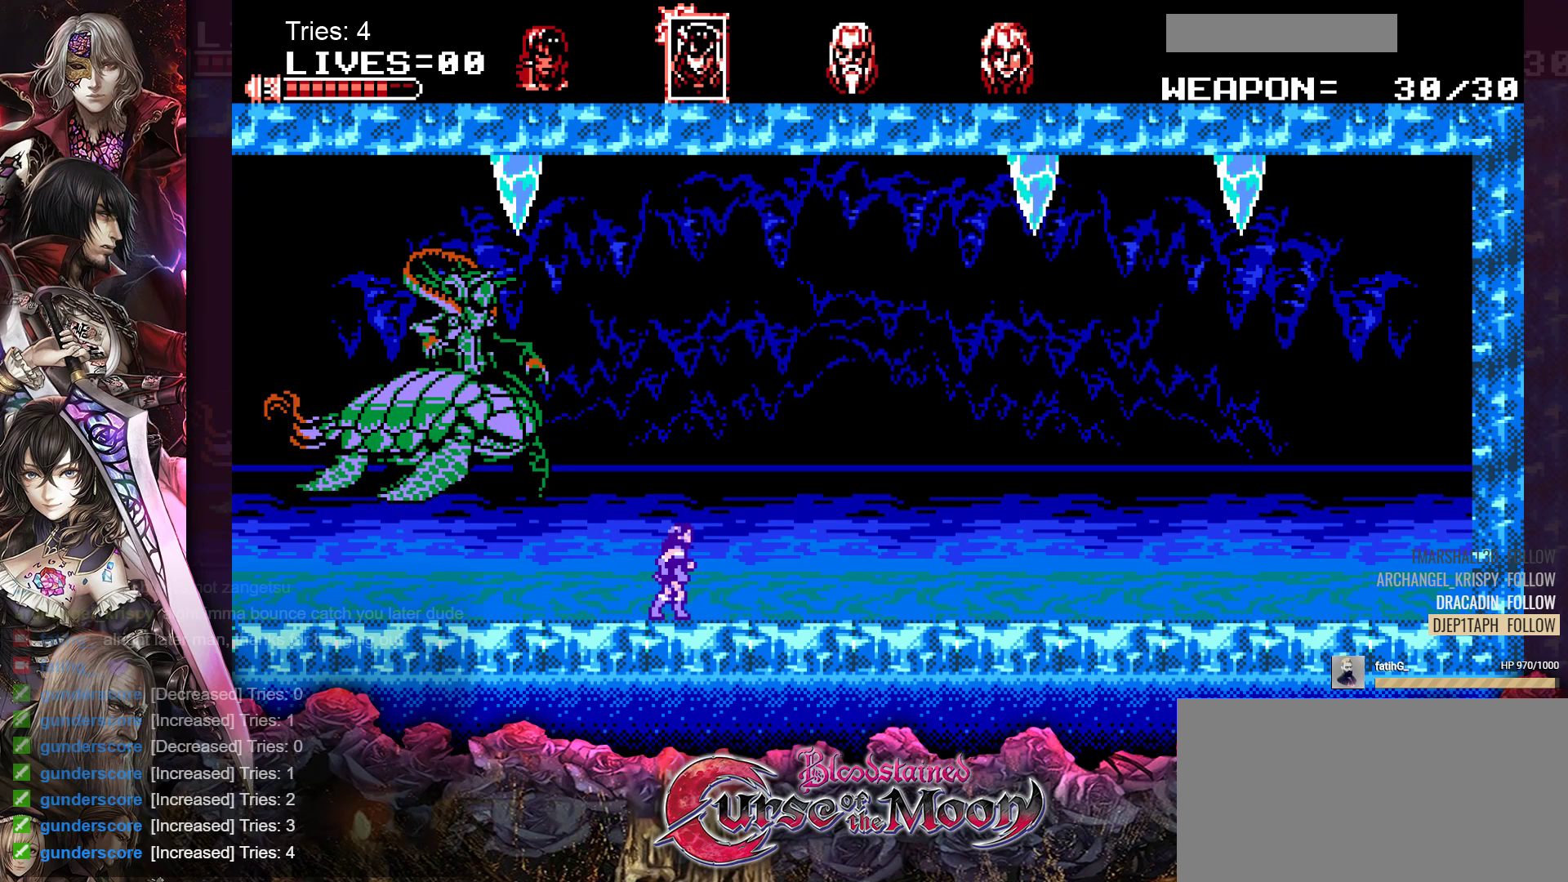
{"buttons": ["DPAD_LEFT"], "events": [[350, "DPAD_RIGHT", "up"], [500, "DPAD_LEFT", "down"]]}
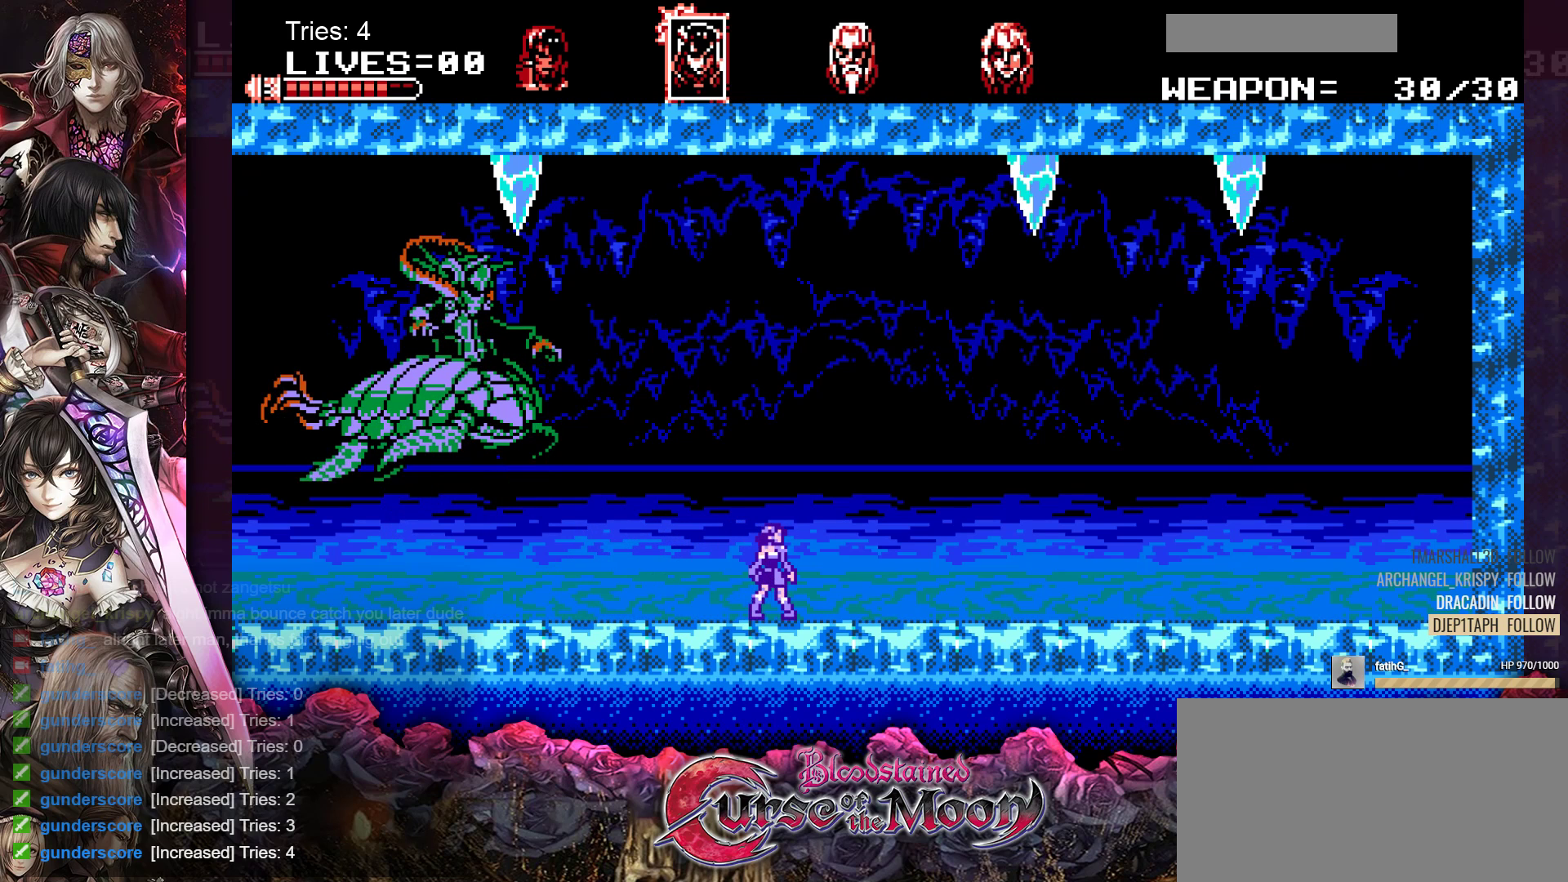
{"buttons": [], "events": [[100, "DPAD_LEFT", "up"], [367, "DPAD_LEFT", "down"], [450, "DPAD_LEFT", "up"]]}
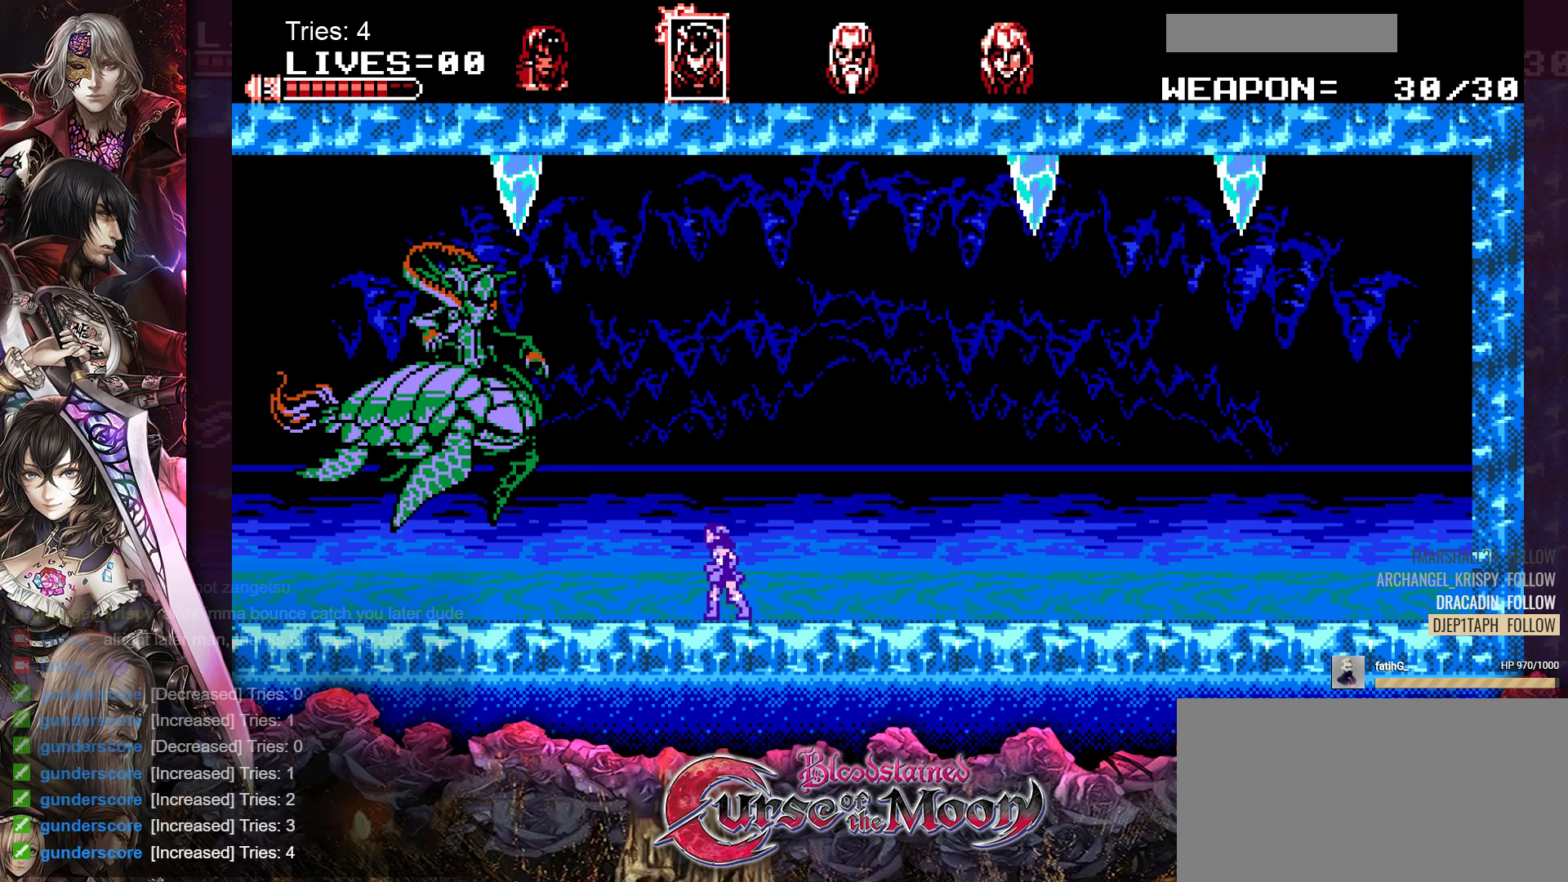
{"buttons": [], "events": []}
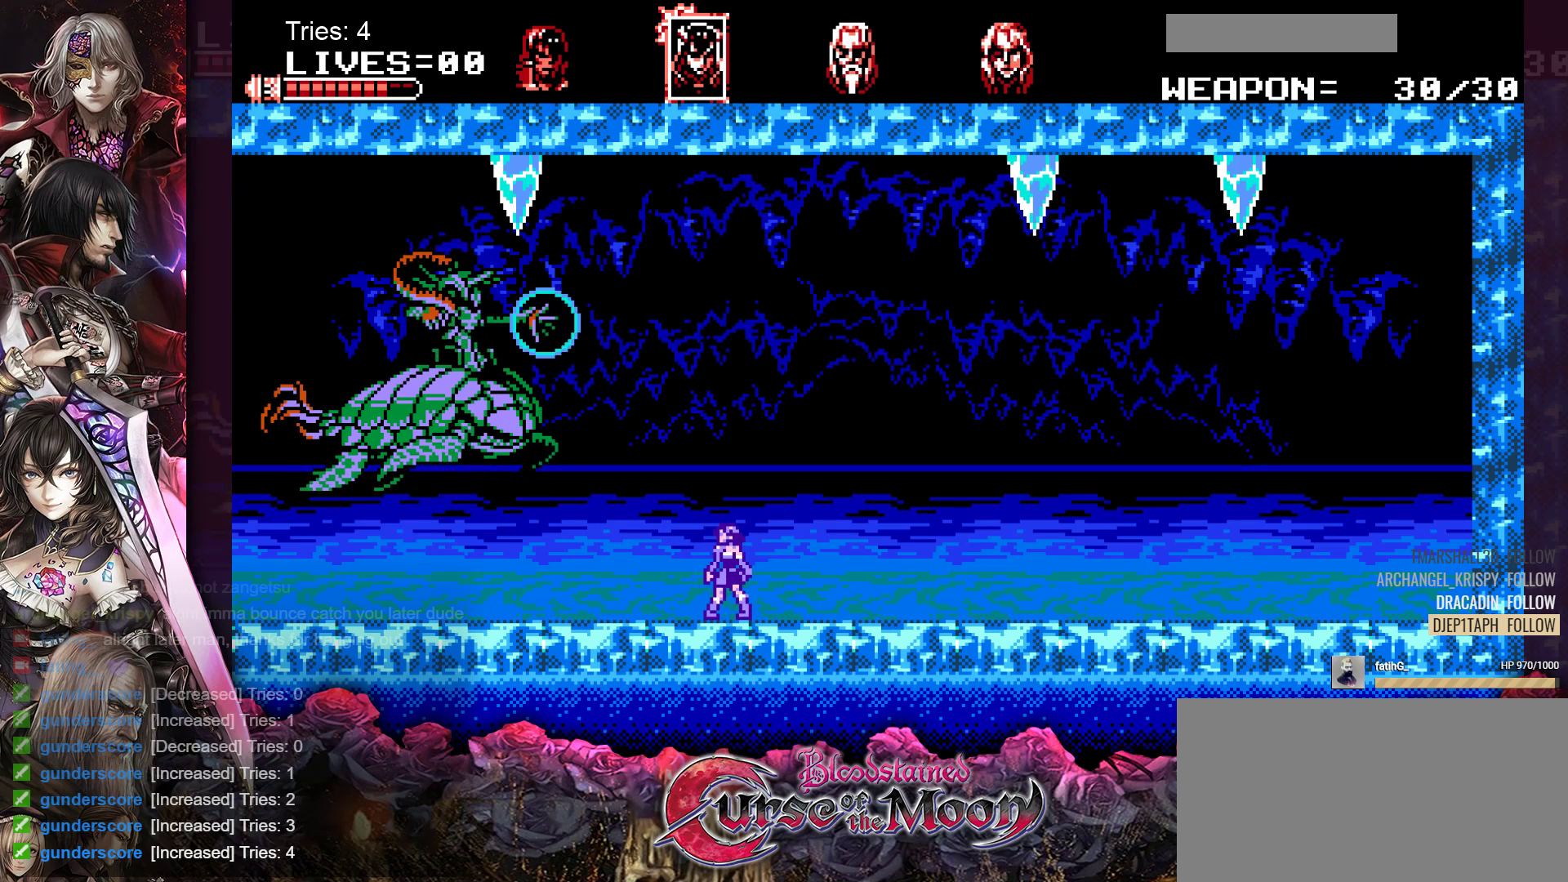
{"buttons": [], "events": []}
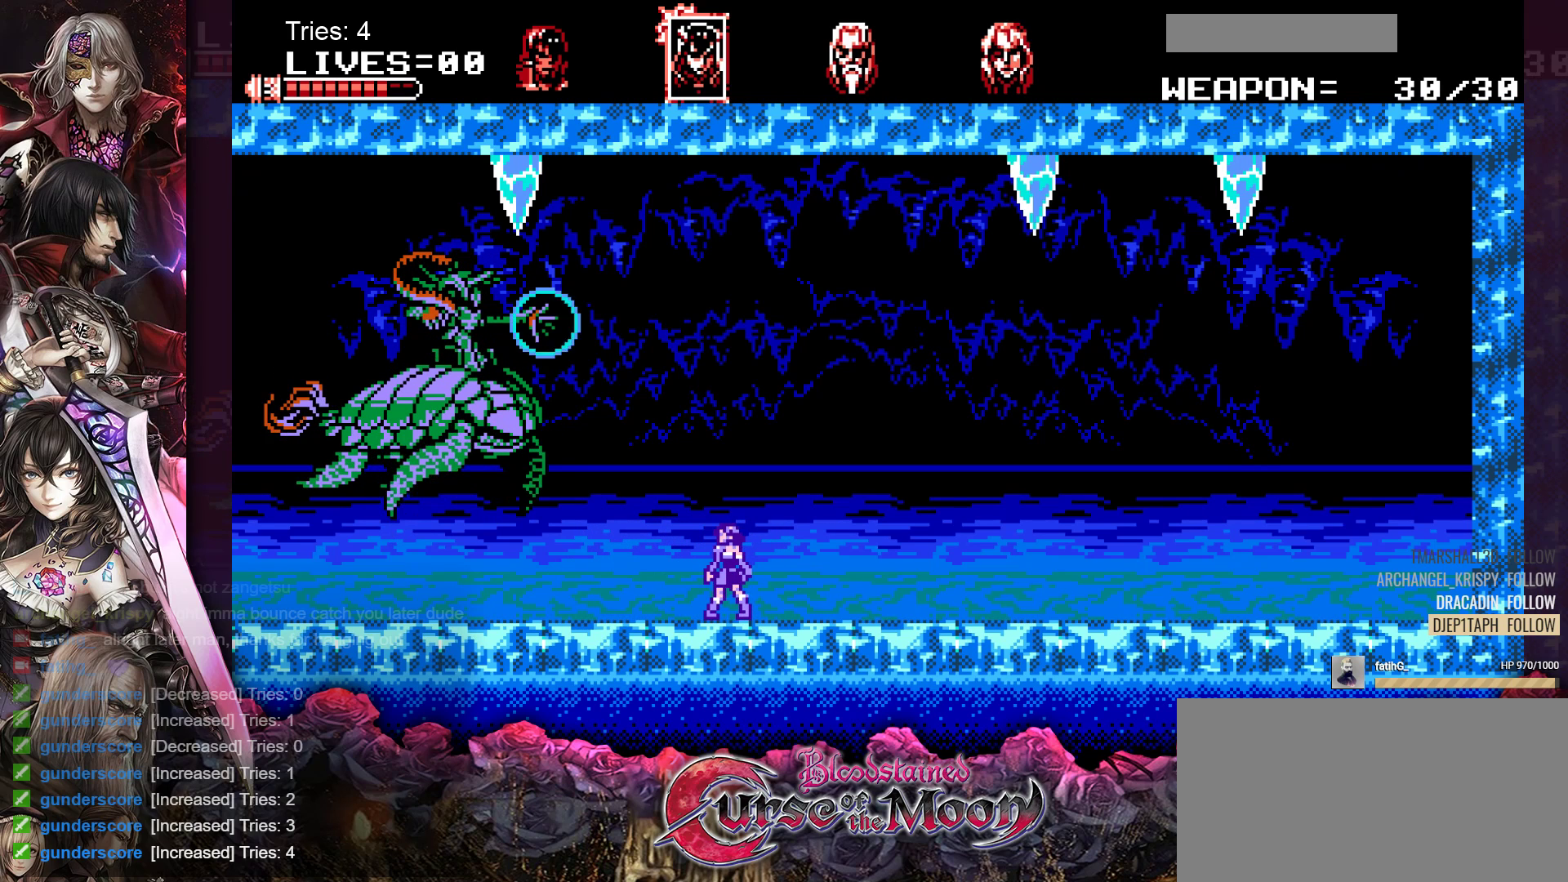
{"buttons": ["Y"], "events": [[150, "B", "down"], [350, "B", "up"], [450, "Y", "down"]]}
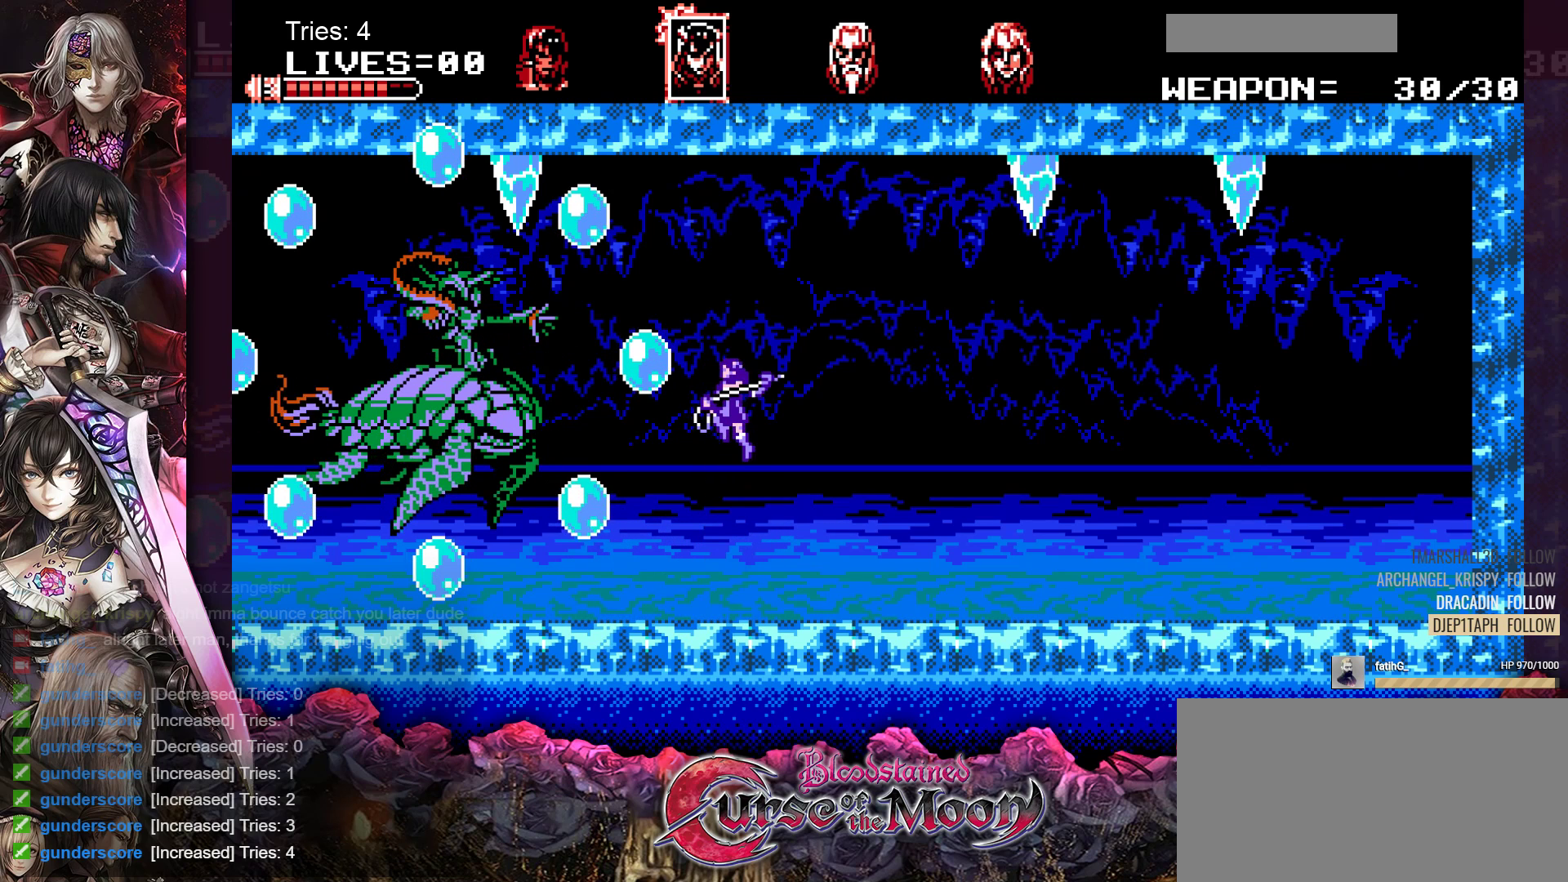
{"buttons": [], "events": [[83, "Y", "up"]]}
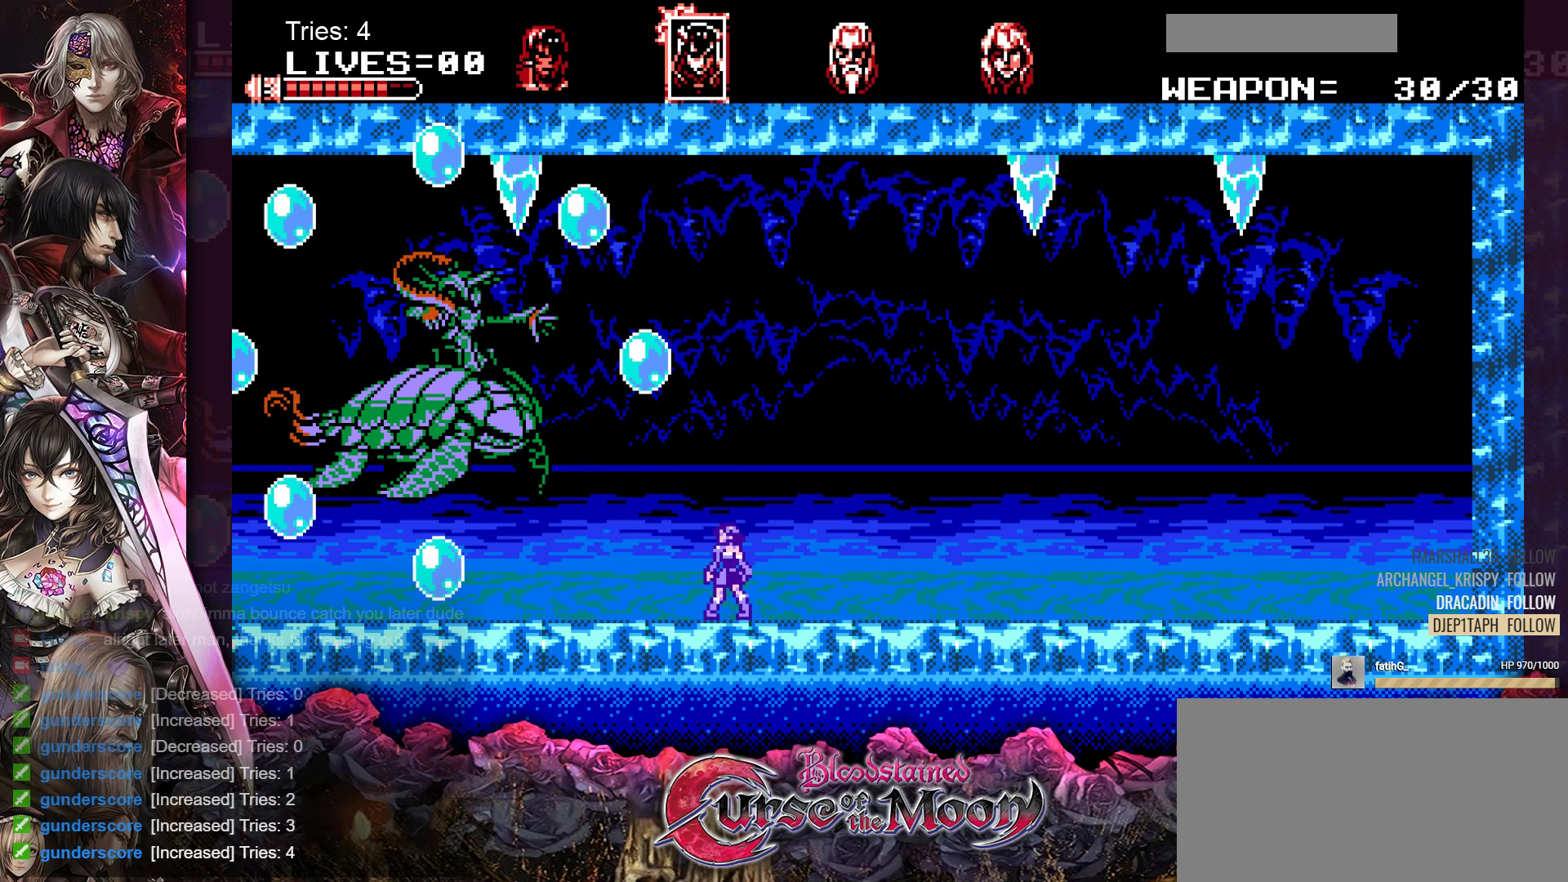
{"buttons": ["Y"], "events": [[83, "B", "down"], [150, "Y", "down"], [283, "B", "up"], [300, "Y", "up"], [450, "Y", "down"]]}